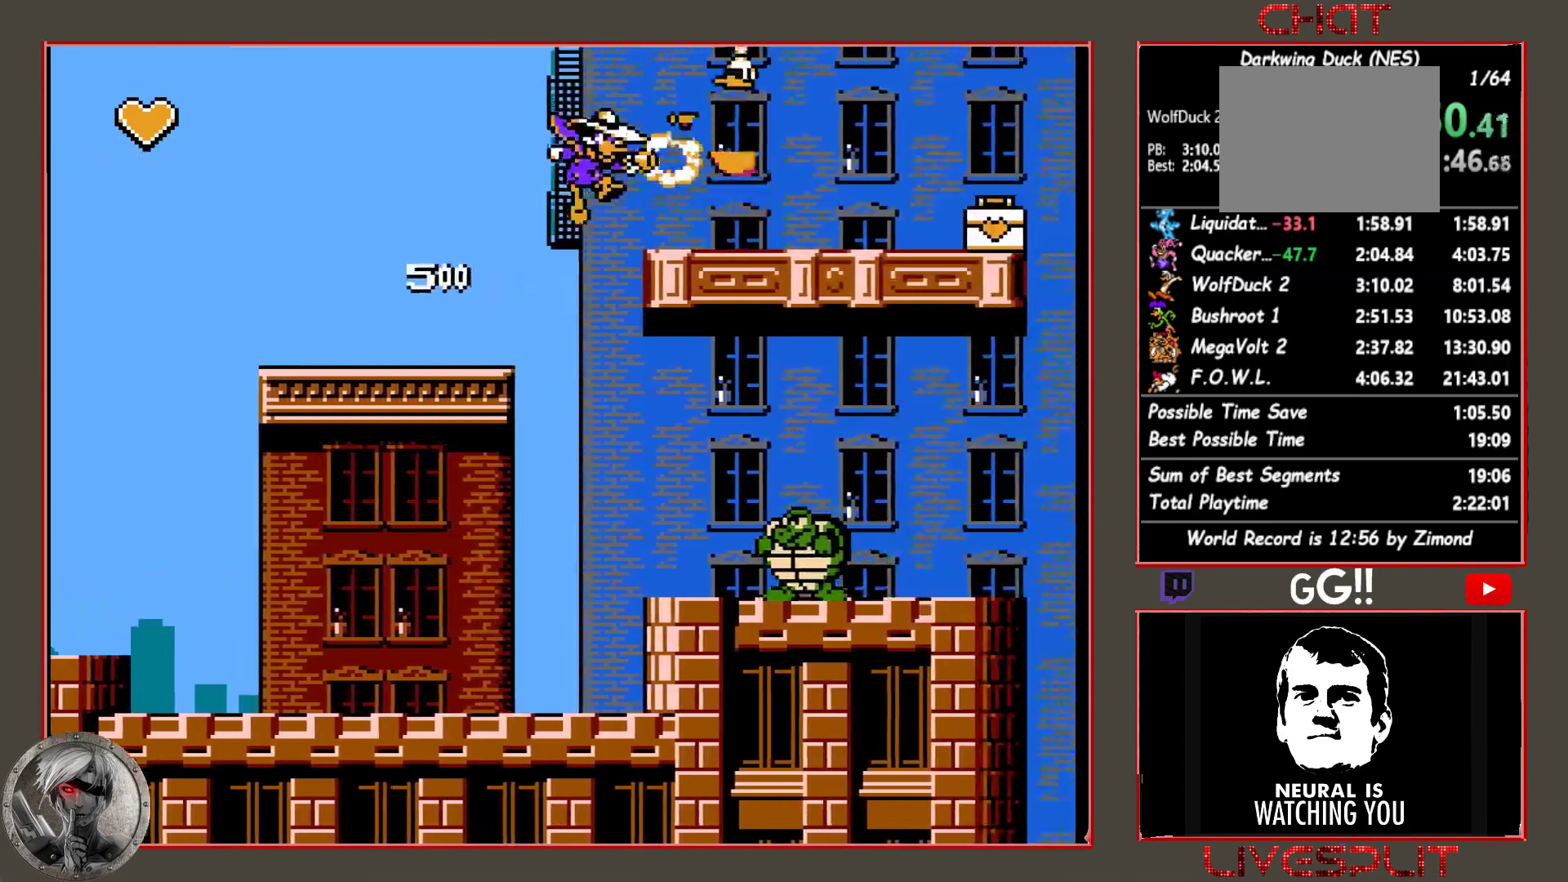
Gameplay with a controller (PlayStation layout); each line is a JSON object with the inputs held at the frame after it. "button_events" lists button changes between this image and that frame as [ms after this image, input, new state], when the widget could be followed in between (sticks are given only as held states). Not read: L1 L3 R1 R3 left_stick right_stick.
{"buttons": ["DPAD_RIGHT"], "button_events": [[33, "CIRCLE", "up"], [33, "CROSS", "up"]]}
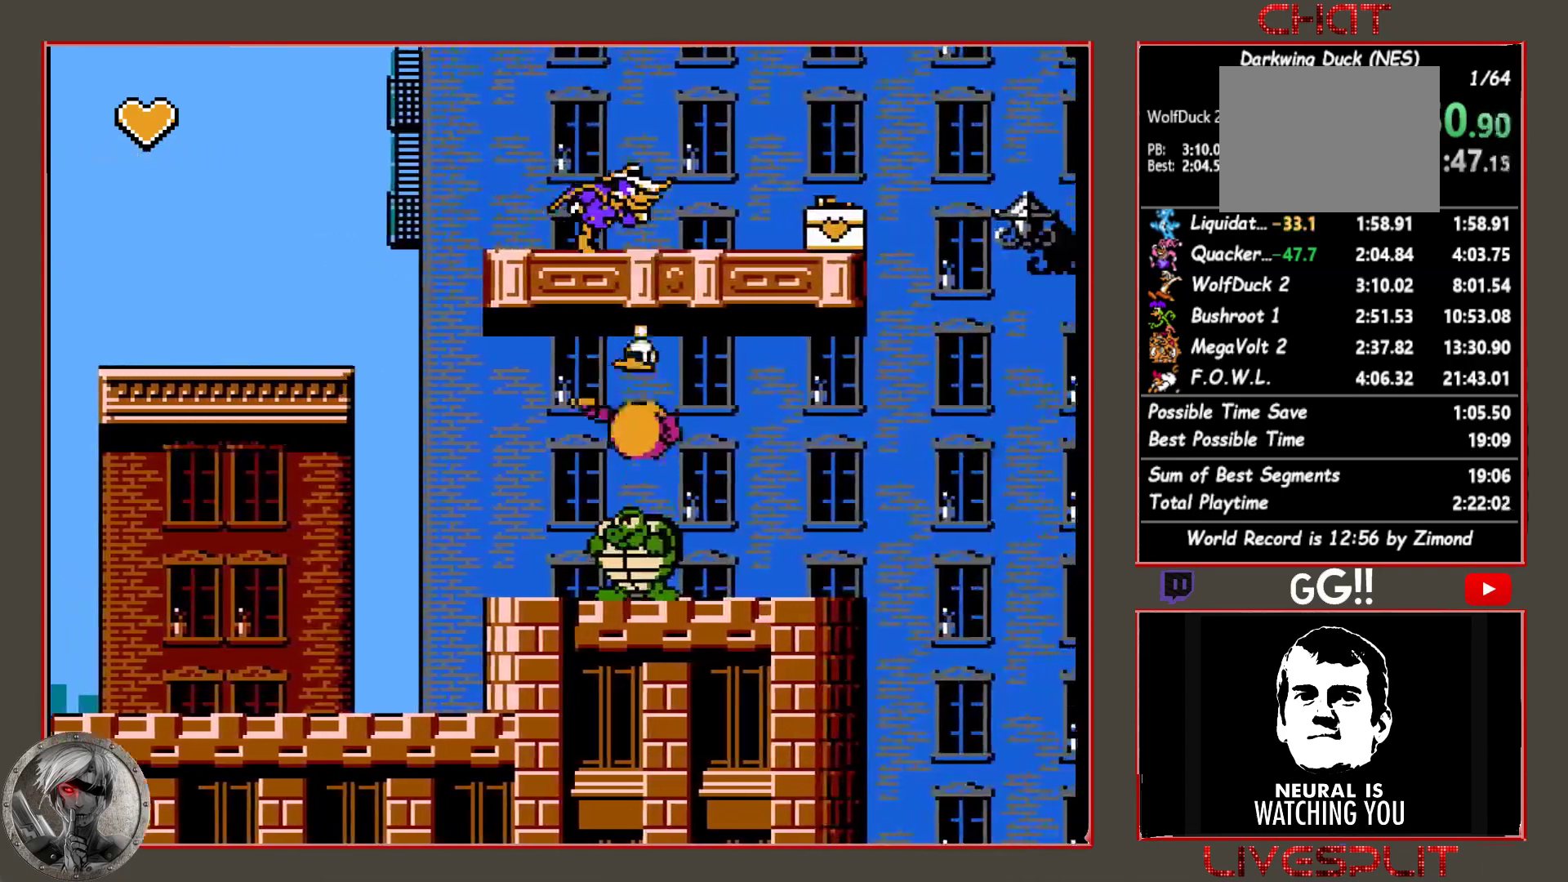
{"buttons": ["DPAD_RIGHT"], "button_events": []}
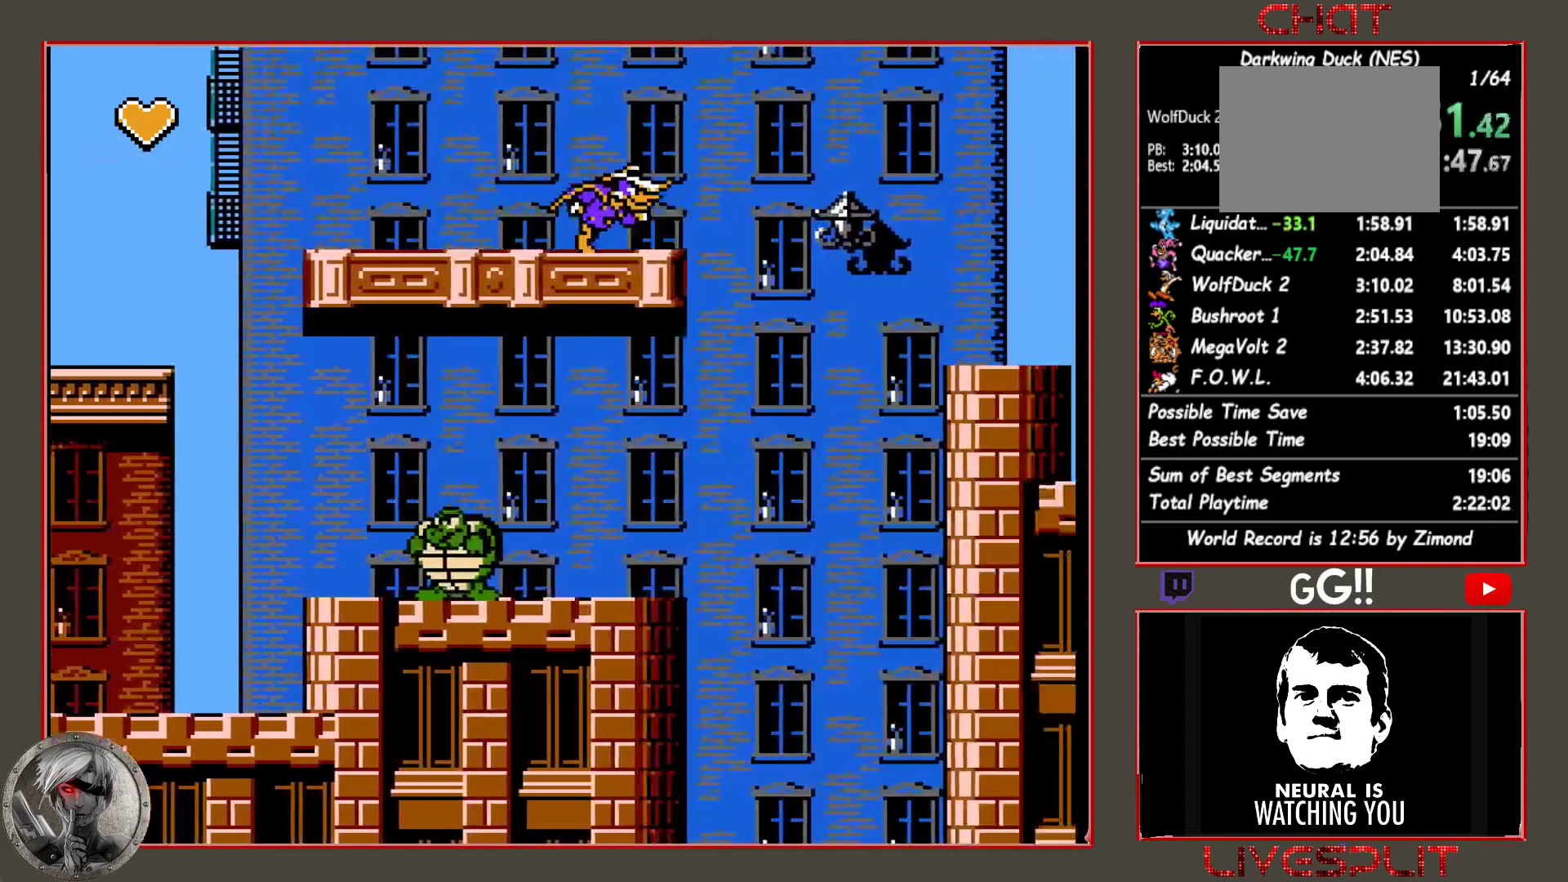
{"buttons": ["CIRCLE", "DPAD_RIGHT"], "button_events": [[283, "CIRCLE", "down"]]}
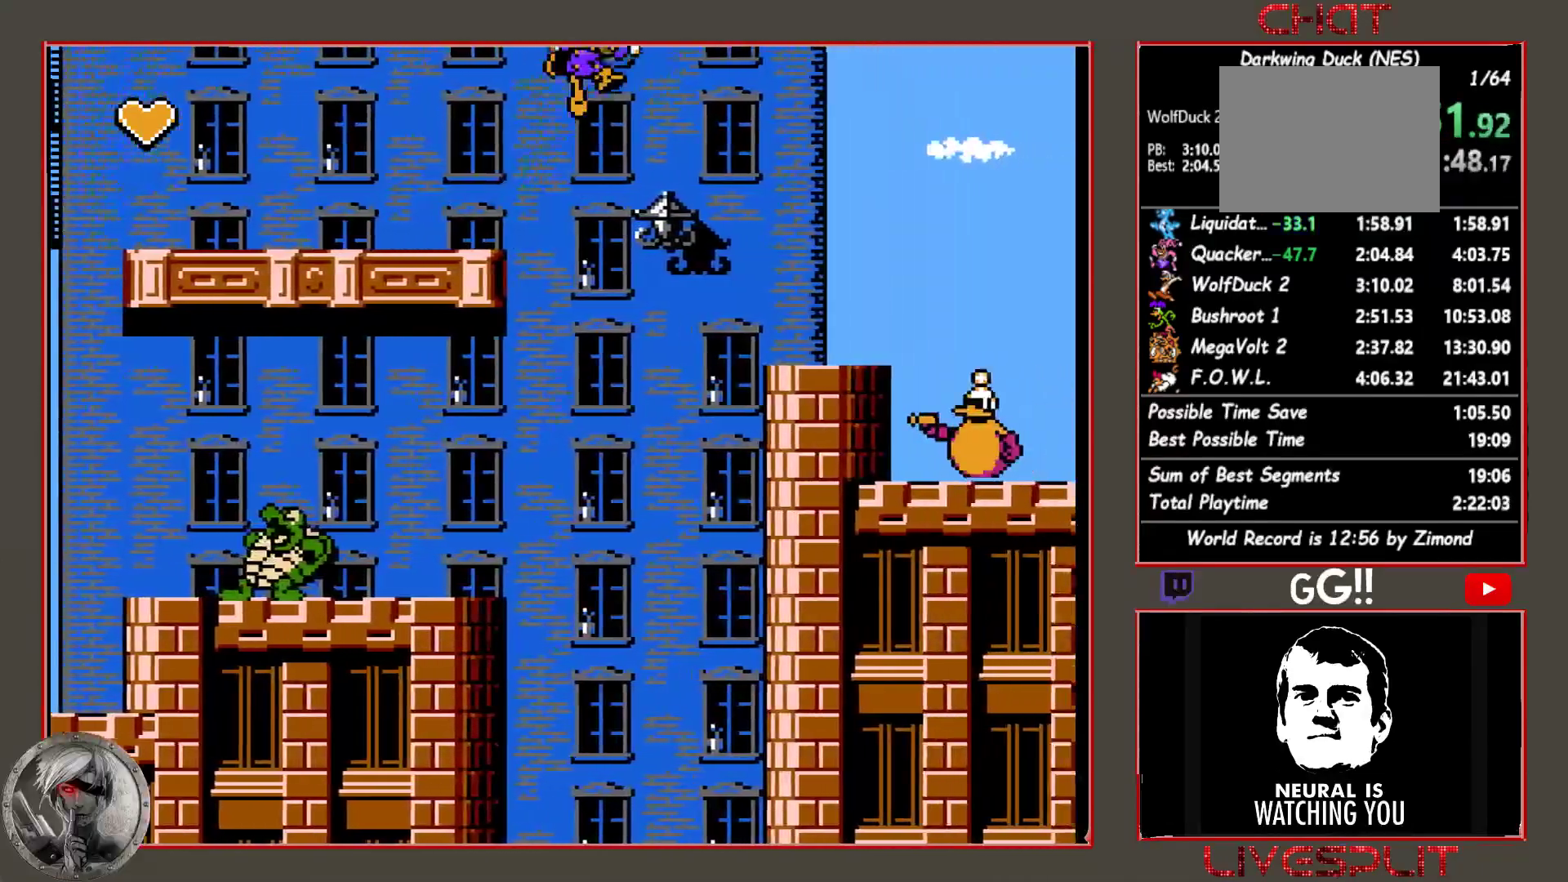
{"buttons": ["DPAD_RIGHT"], "button_events": [[17, "CROSS", "down"], [67, "CIRCLE", "up"], [117, "CROSS", "up"], [167, "CROSS", "down"], [250, "CROSS", "up"]]}
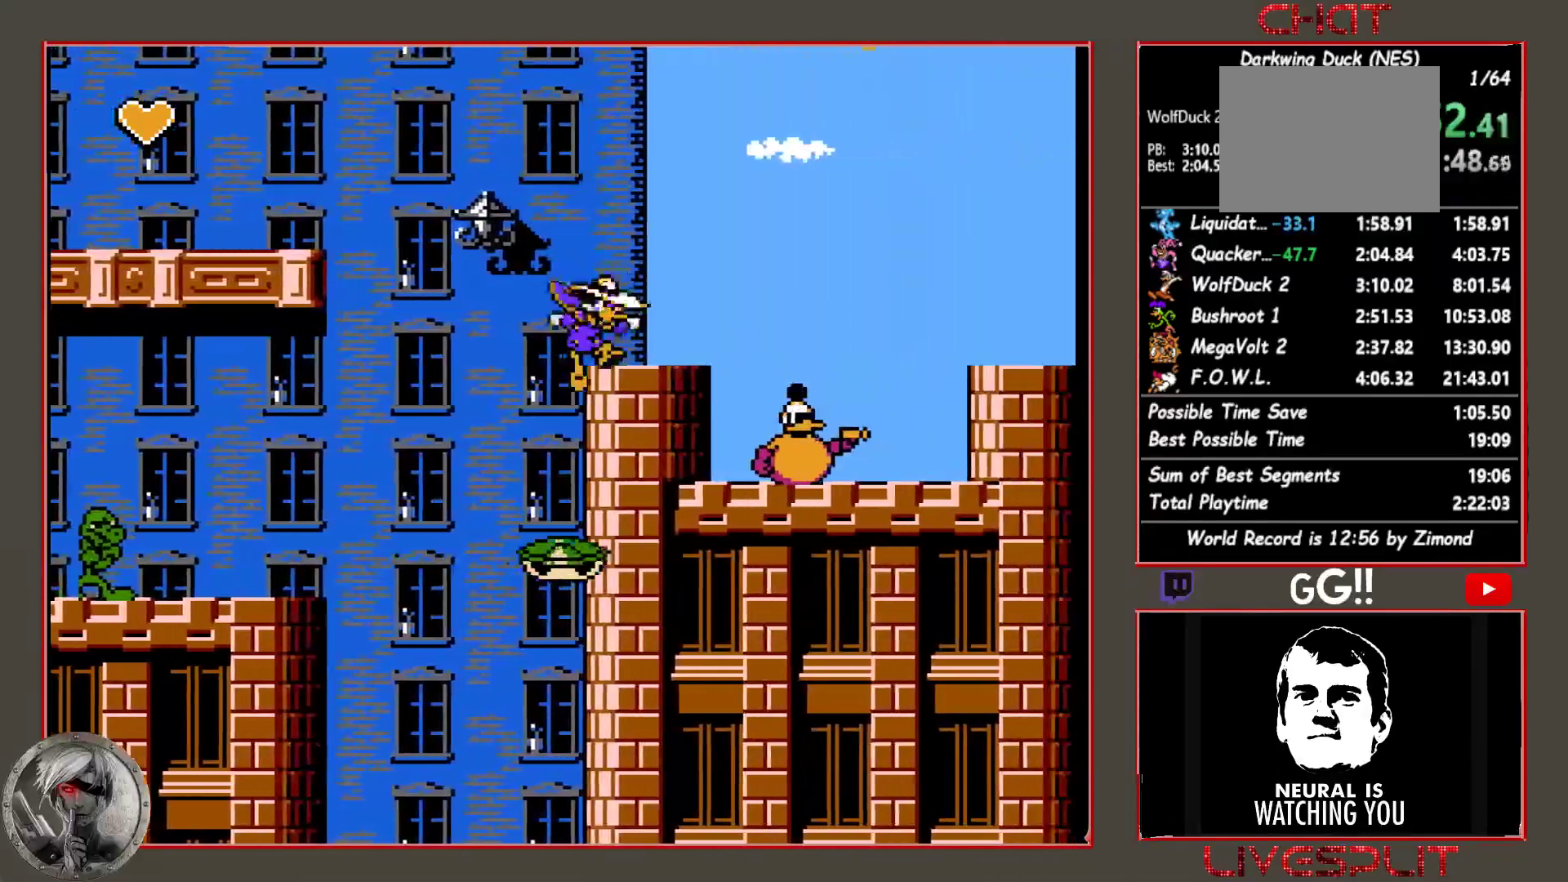
{"buttons": ["CIRCLE", "DPAD_RIGHT"], "button_events": [[383, "CIRCLE", "down"]]}
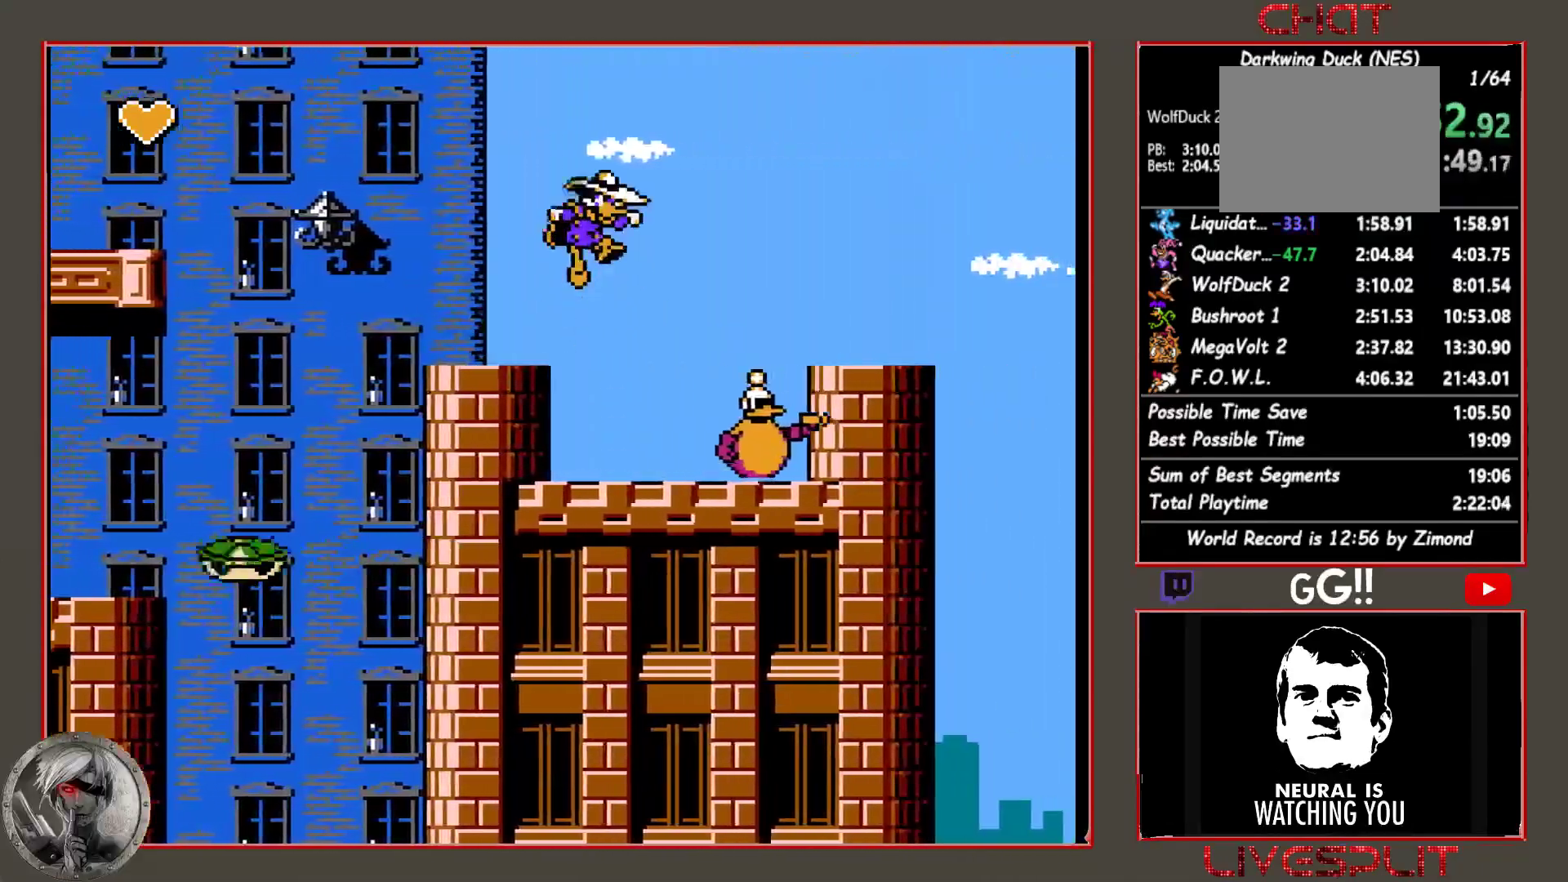
{"buttons": ["DPAD_RIGHT"], "button_events": [[133, "CROSS", "down"], [200, "CIRCLE", "up"], [250, "CROSS", "up"], [300, "CROSS", "down"], [400, "CROSS", "up"]]}
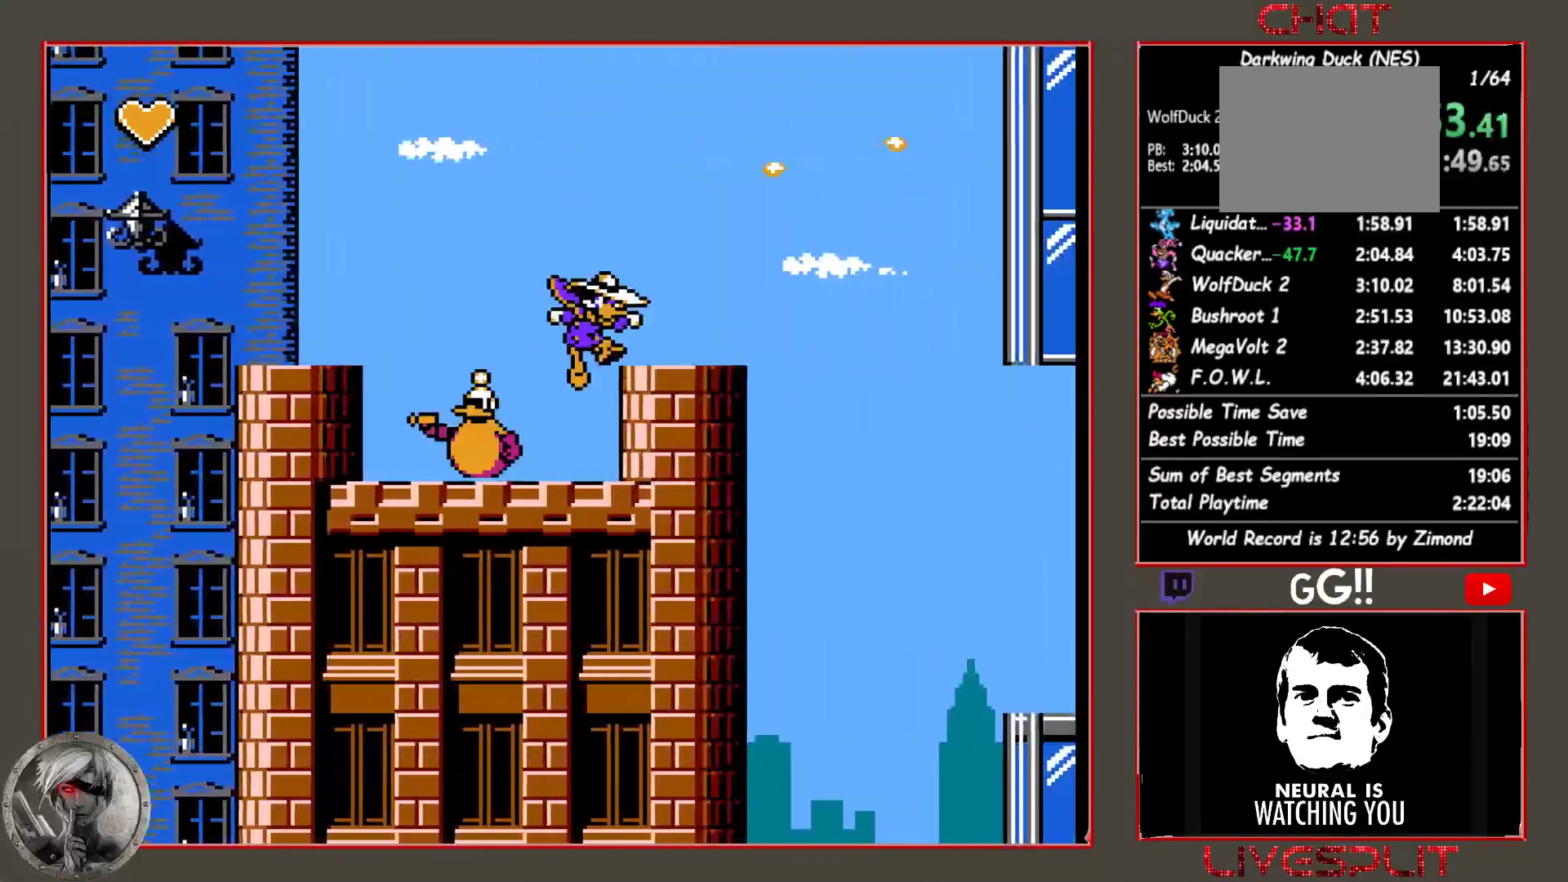
{"buttons": ["CIRCLE", "DPAD_RIGHT"], "button_events": [[317, "CIRCLE", "down"]]}
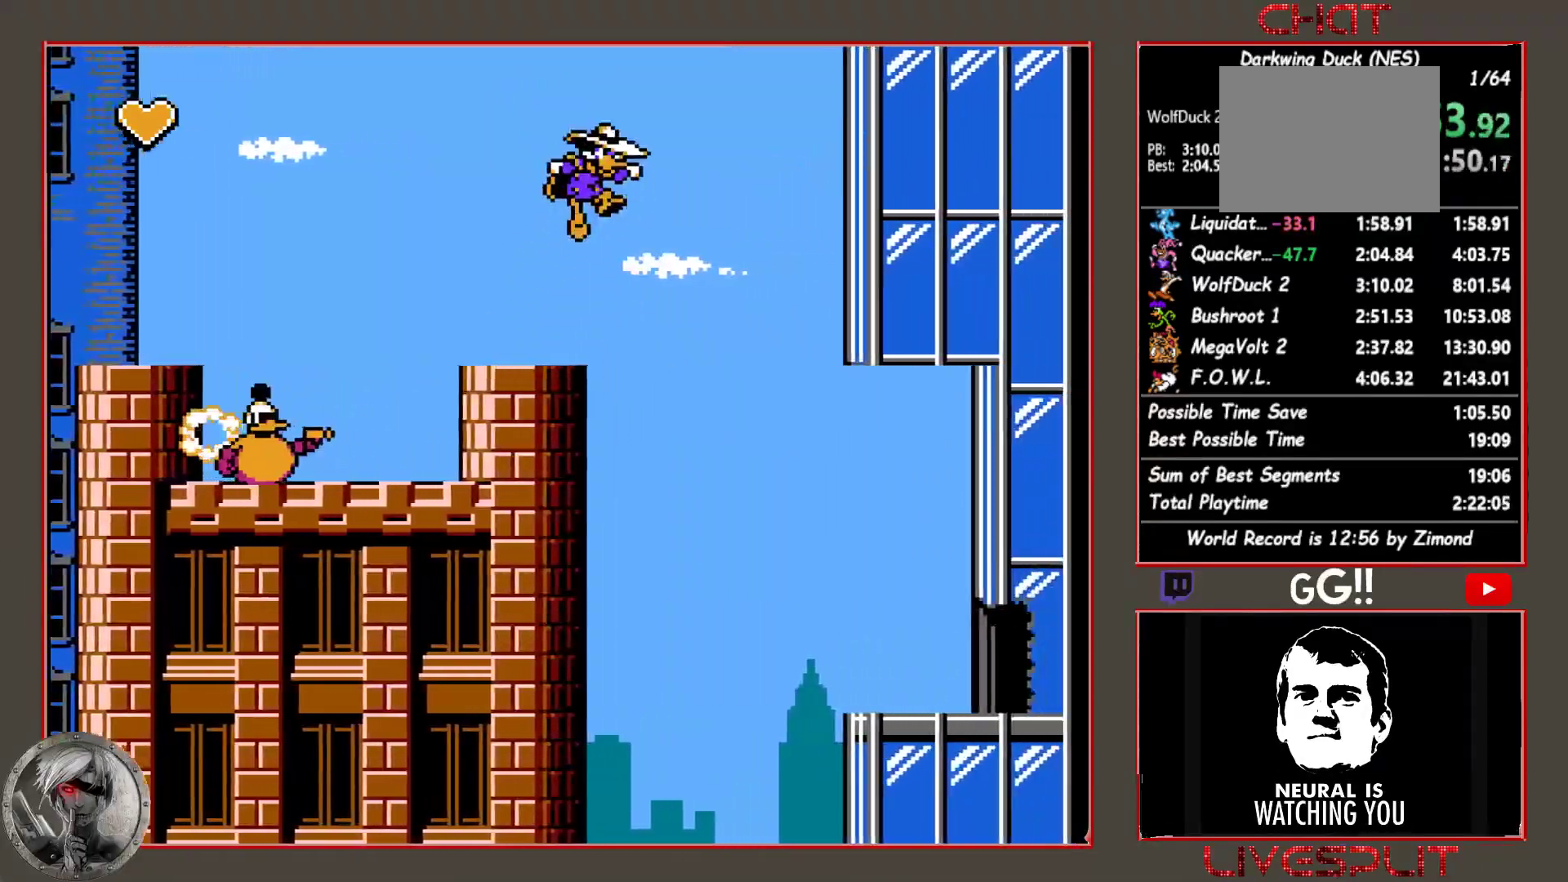
{"buttons": ["DPAD_RIGHT"], "button_events": [[233, "CIRCLE", "up"], [383, "CROSS", "down"], [467, "CROSS", "up"]]}
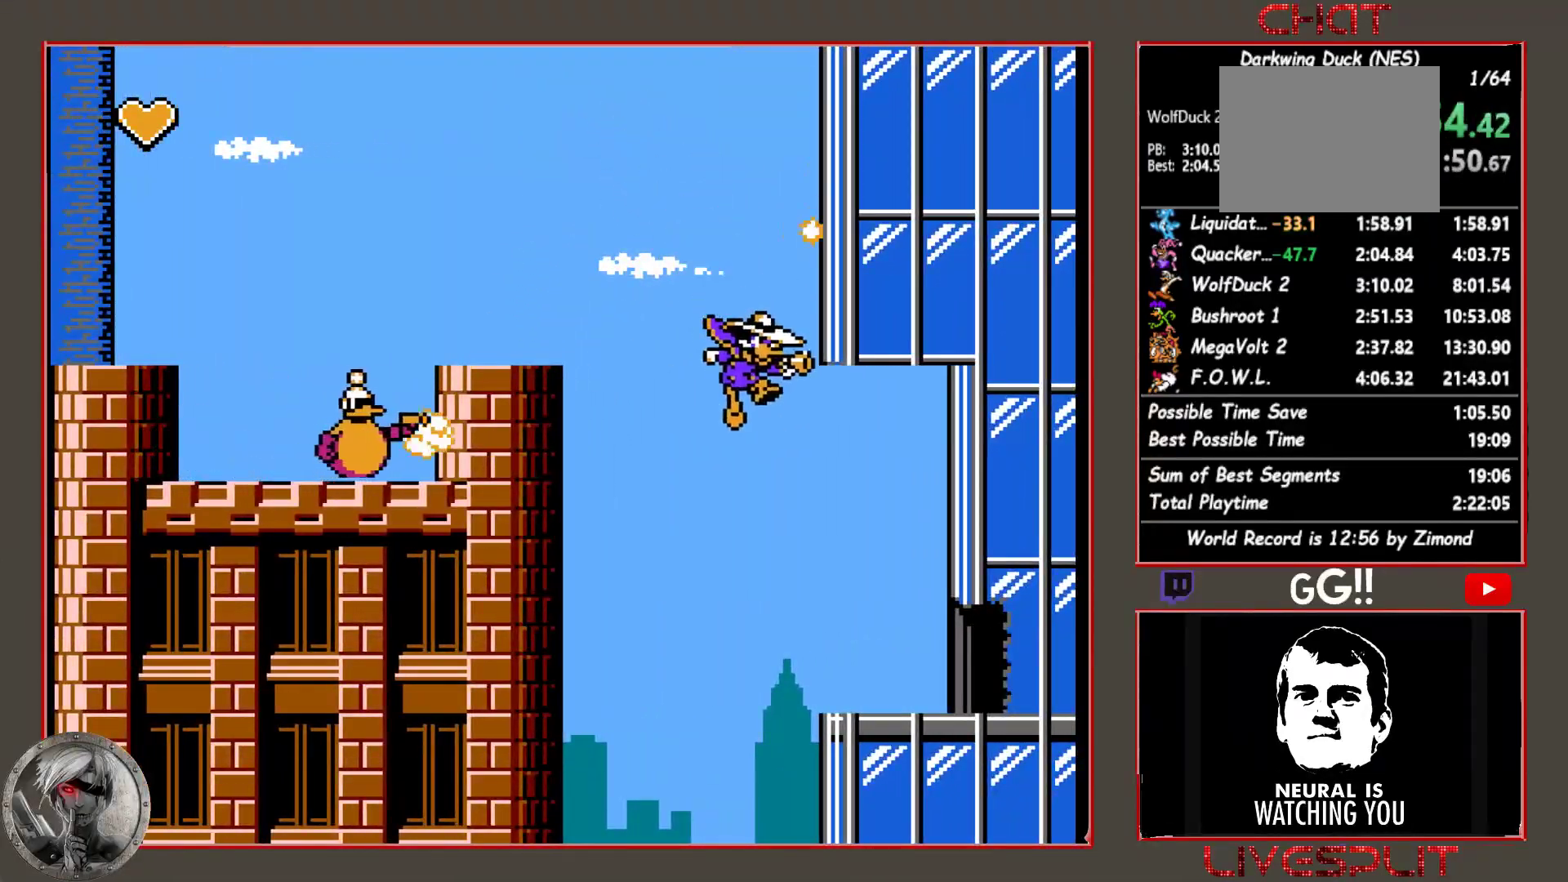
{"buttons": ["DPAD_RIGHT"], "button_events": []}
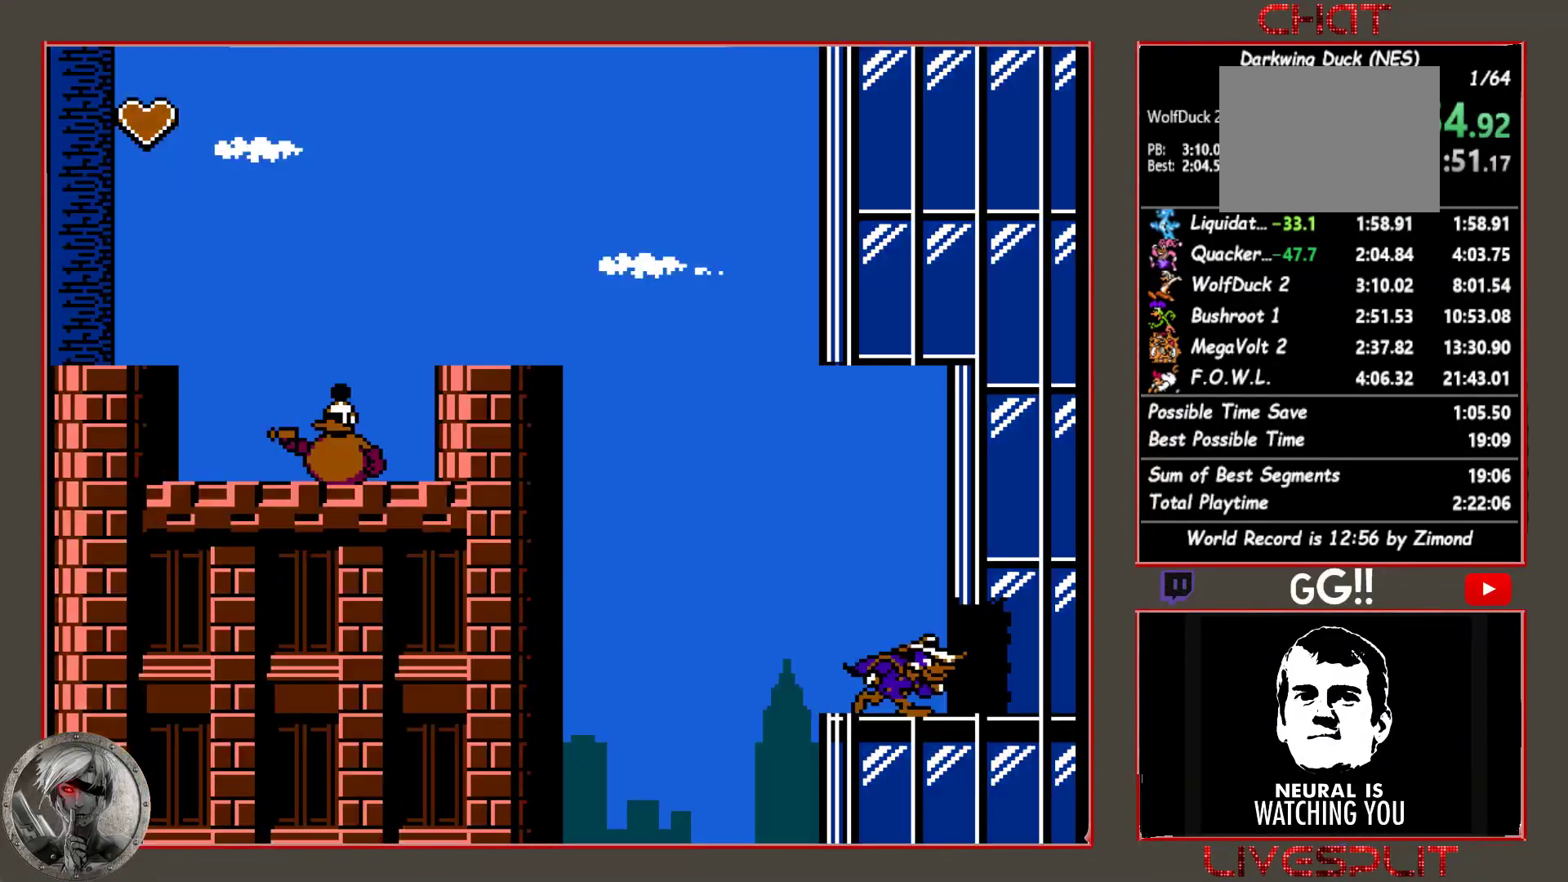
{"buttons": [], "button_events": [[267, "DPAD_RIGHT", "up"]]}
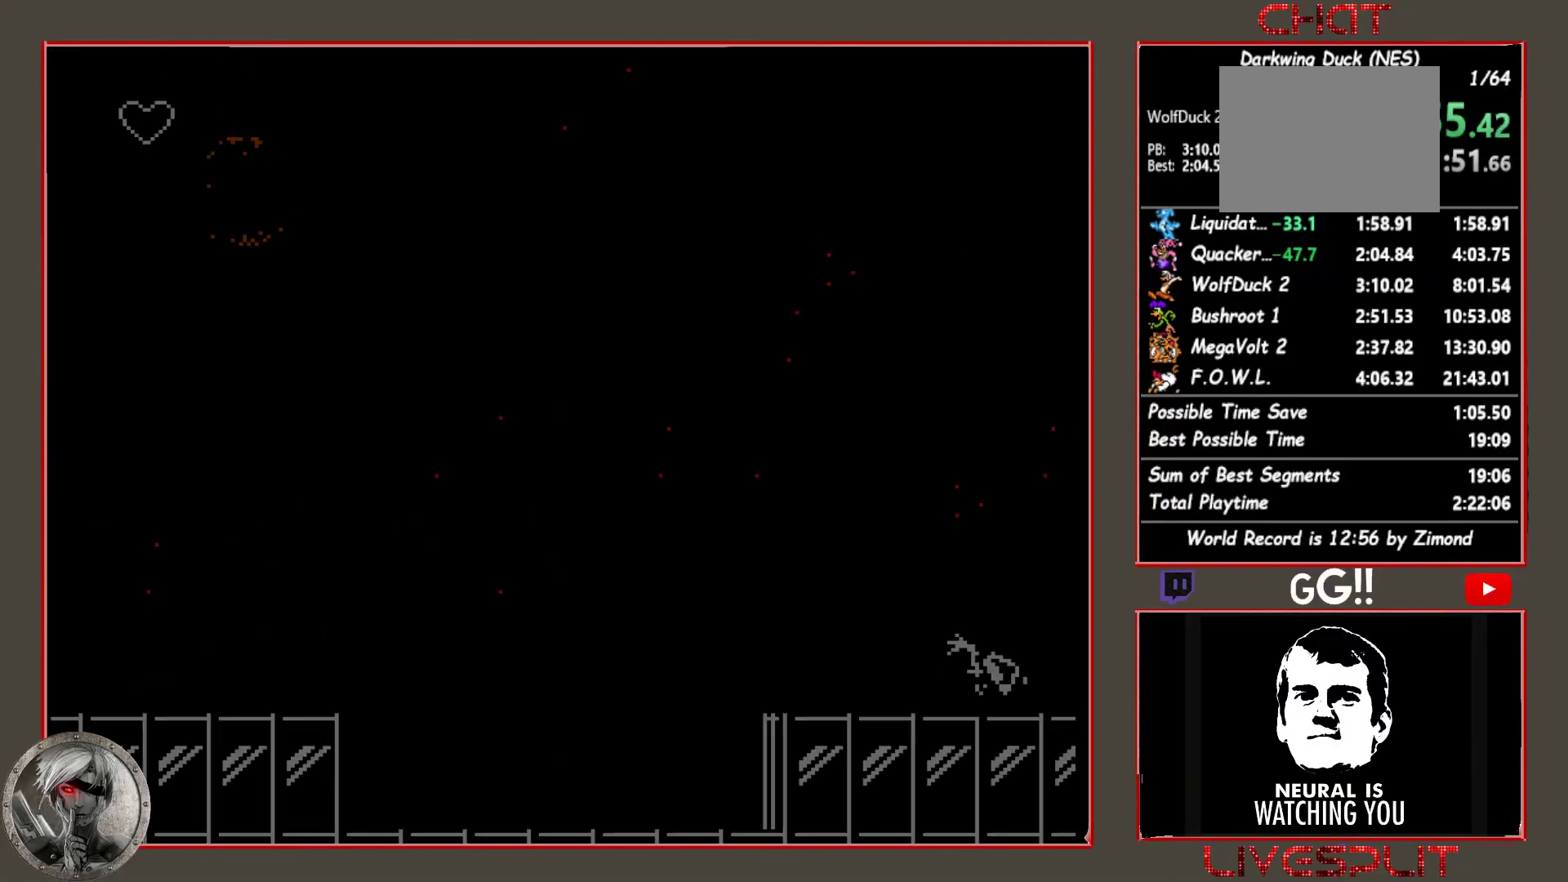
{"buttons": [], "button_events": []}
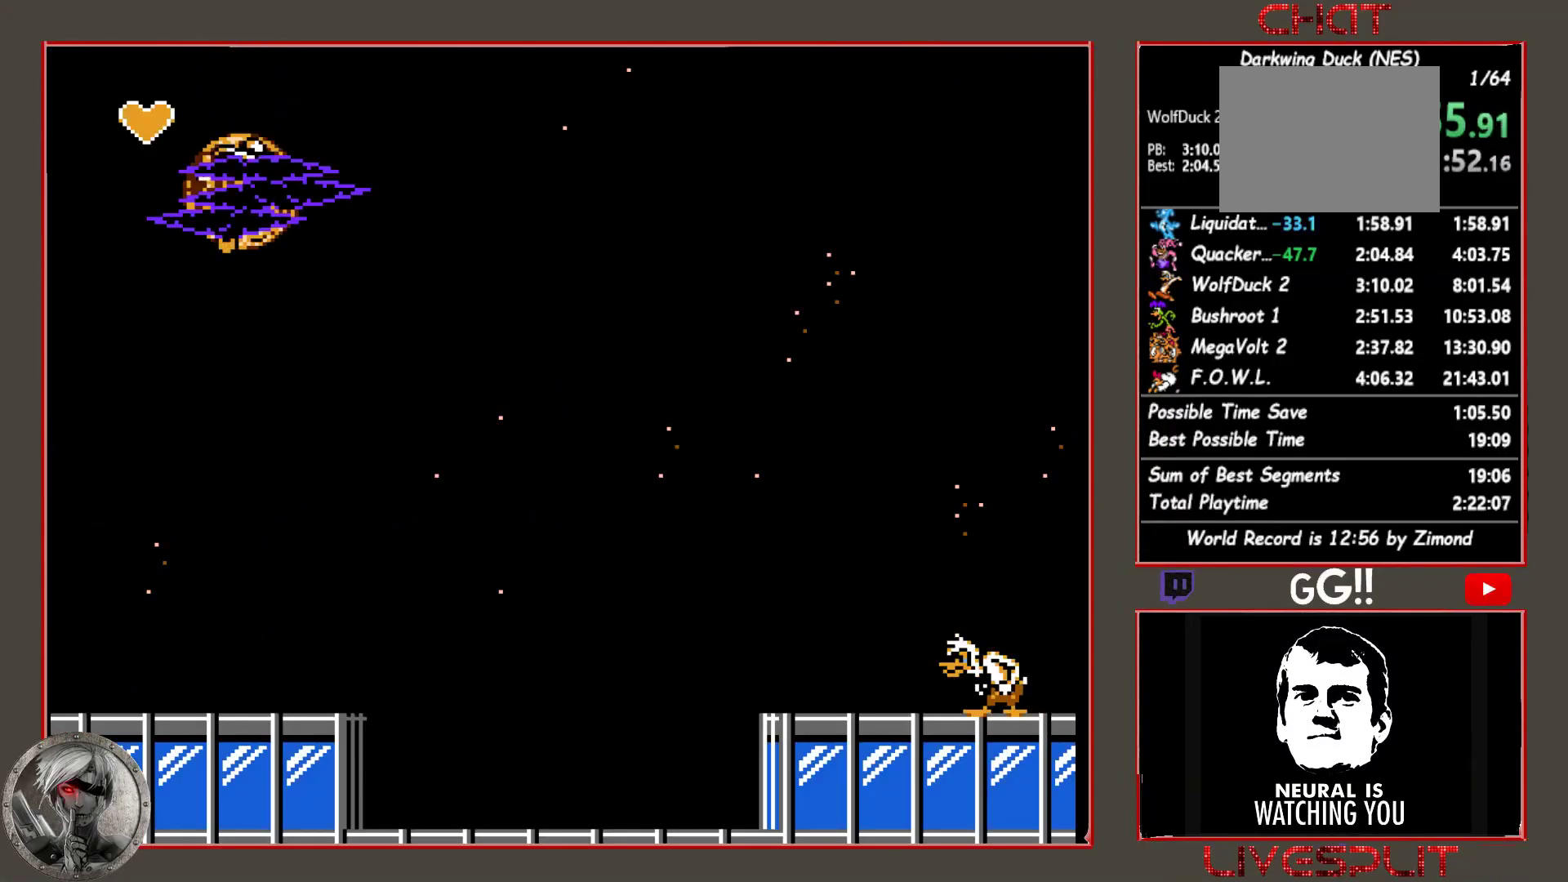
{"buttons": ["DPAD_RIGHT"], "button_events": [[283, "DPAD_RIGHT", "down"]]}
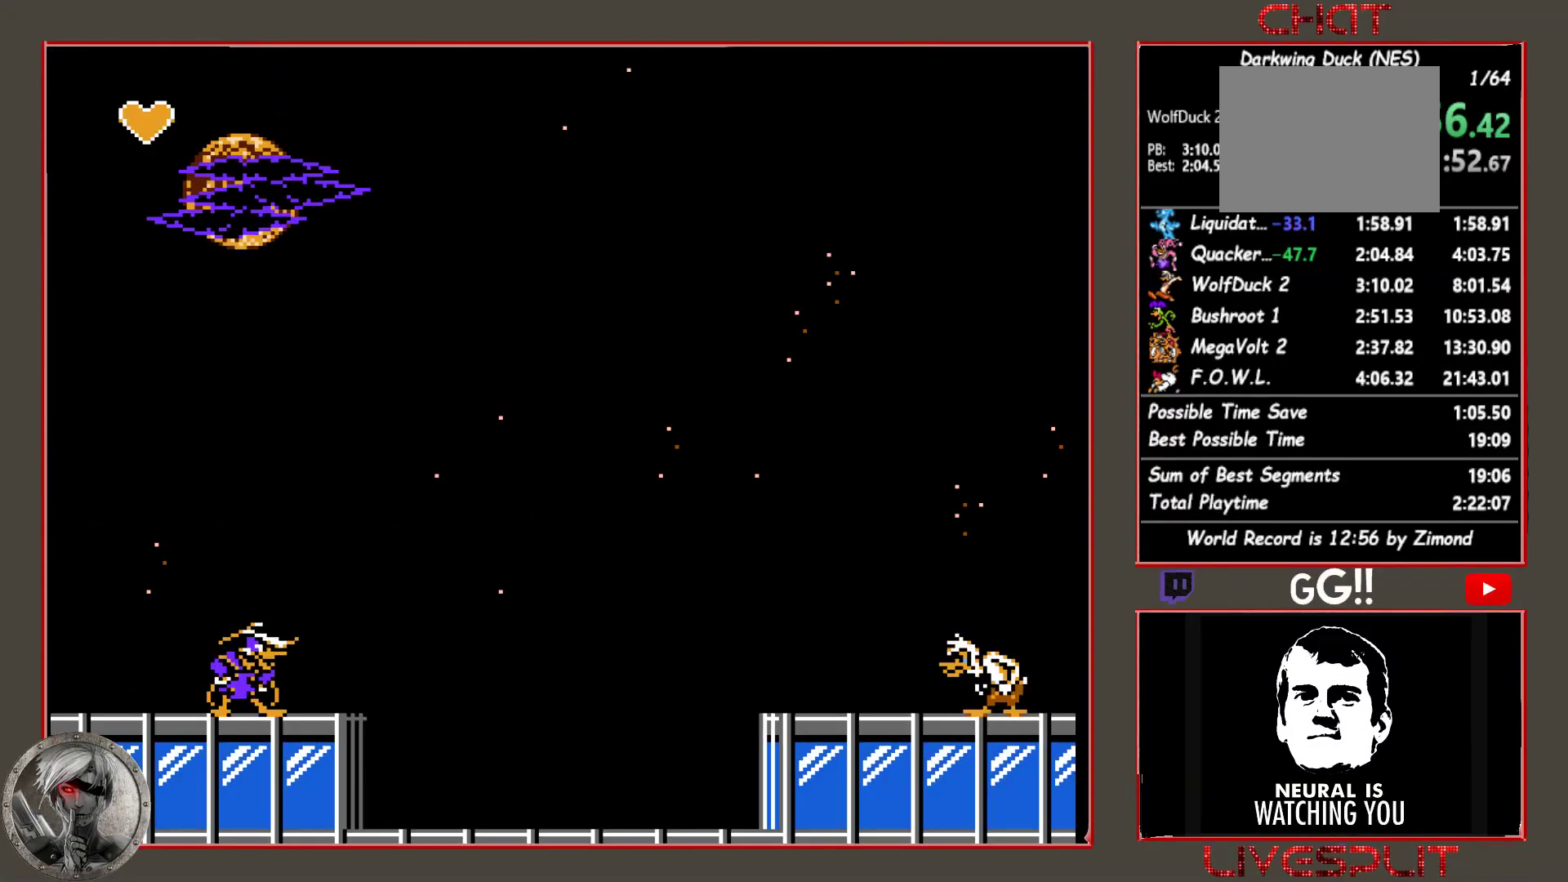
{"buttons": ["DPAD_RIGHT"], "button_events": []}
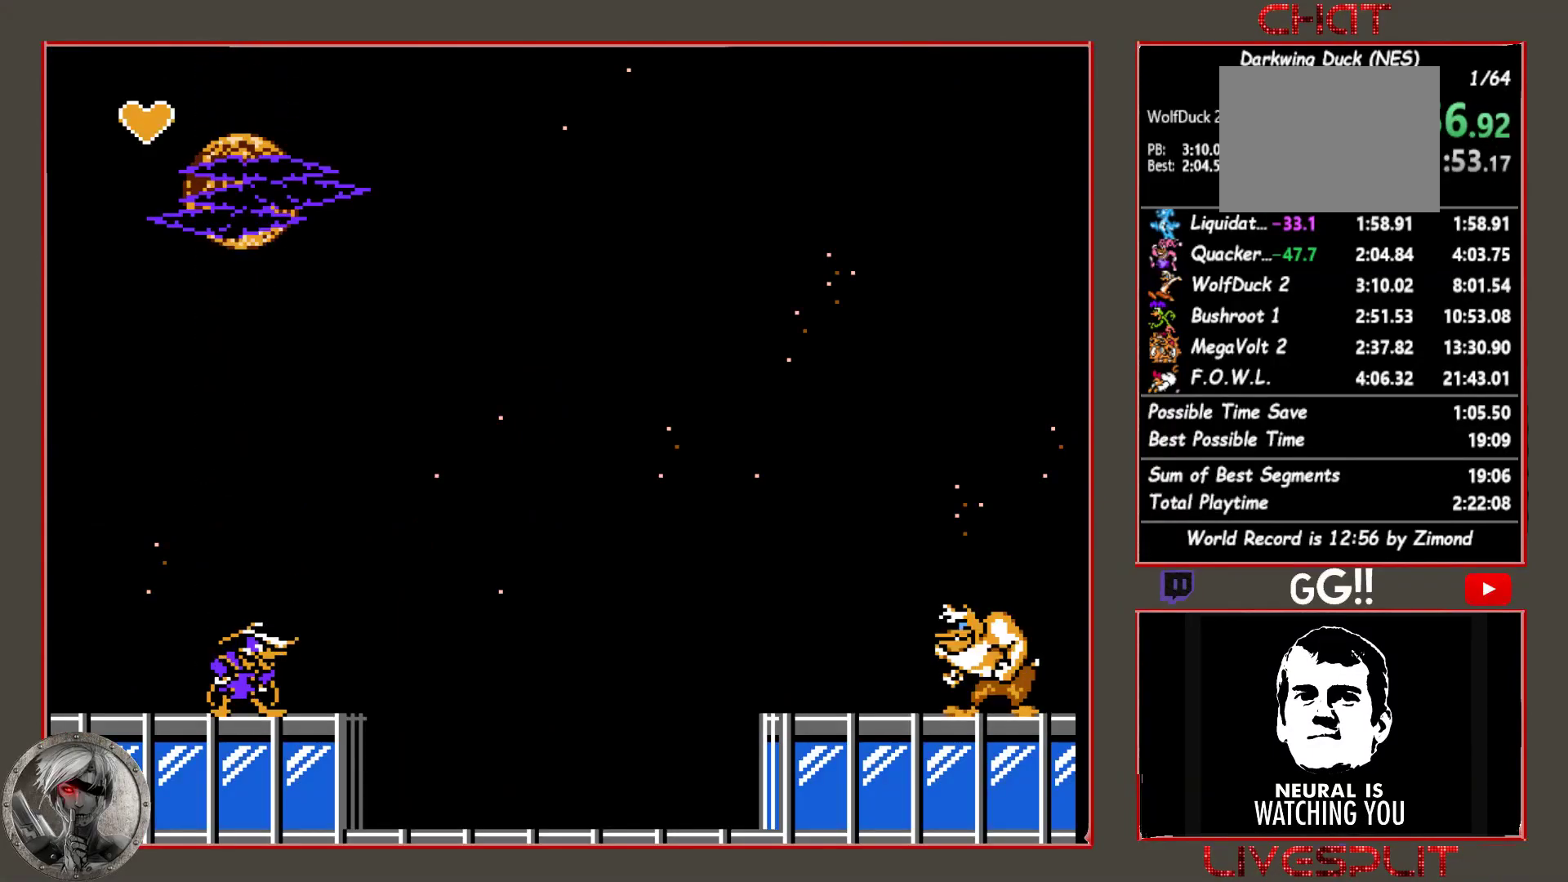
{"buttons": ["DPAD_RIGHT"], "button_events": []}
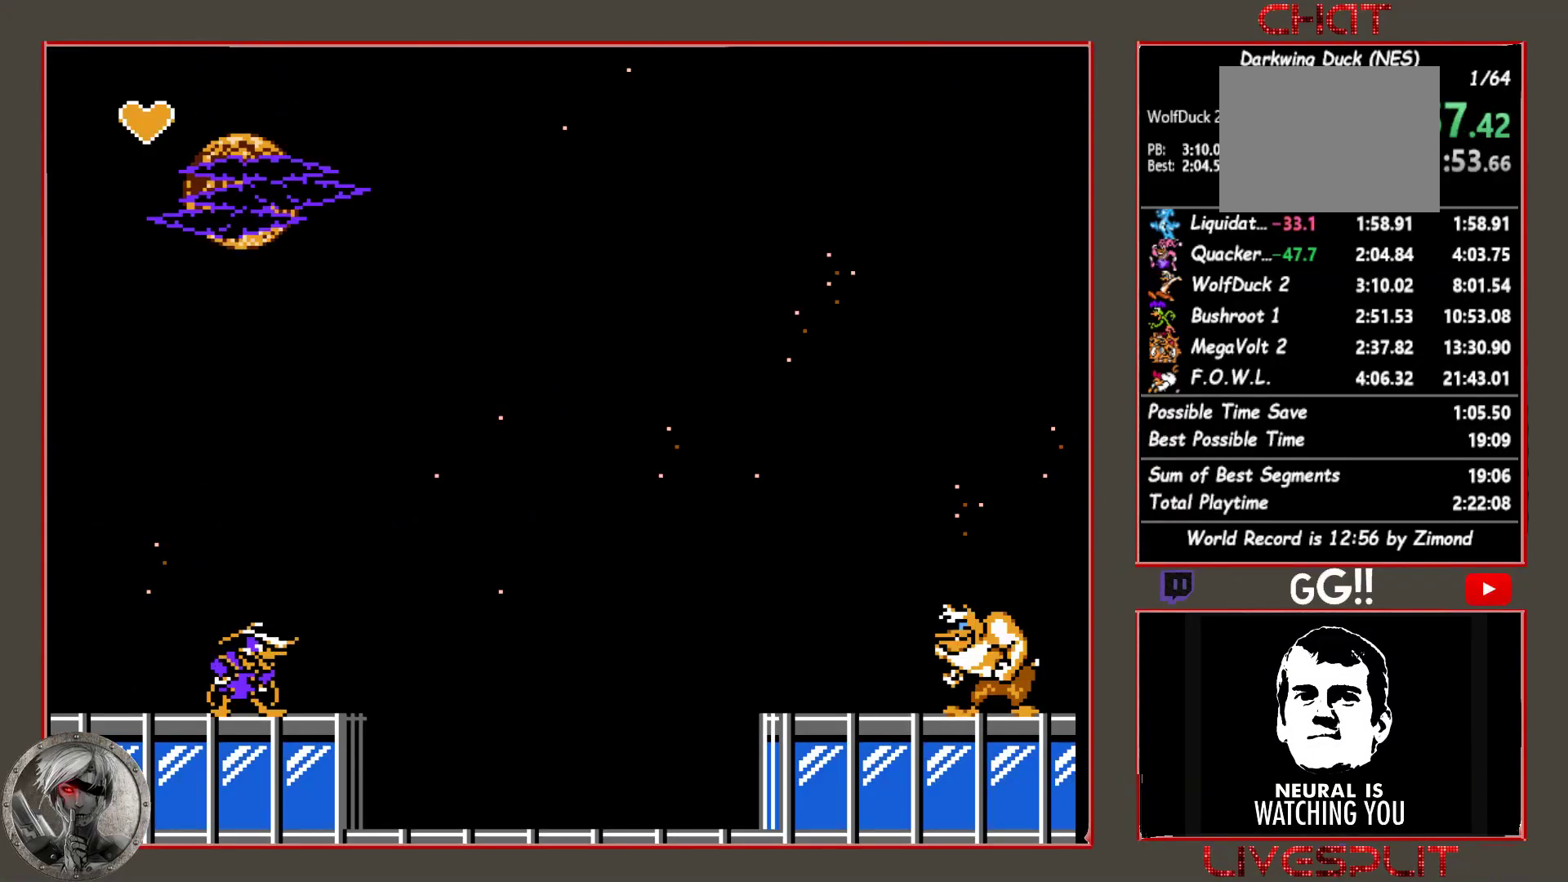
{"buttons": ["DPAD_RIGHT"], "button_events": []}
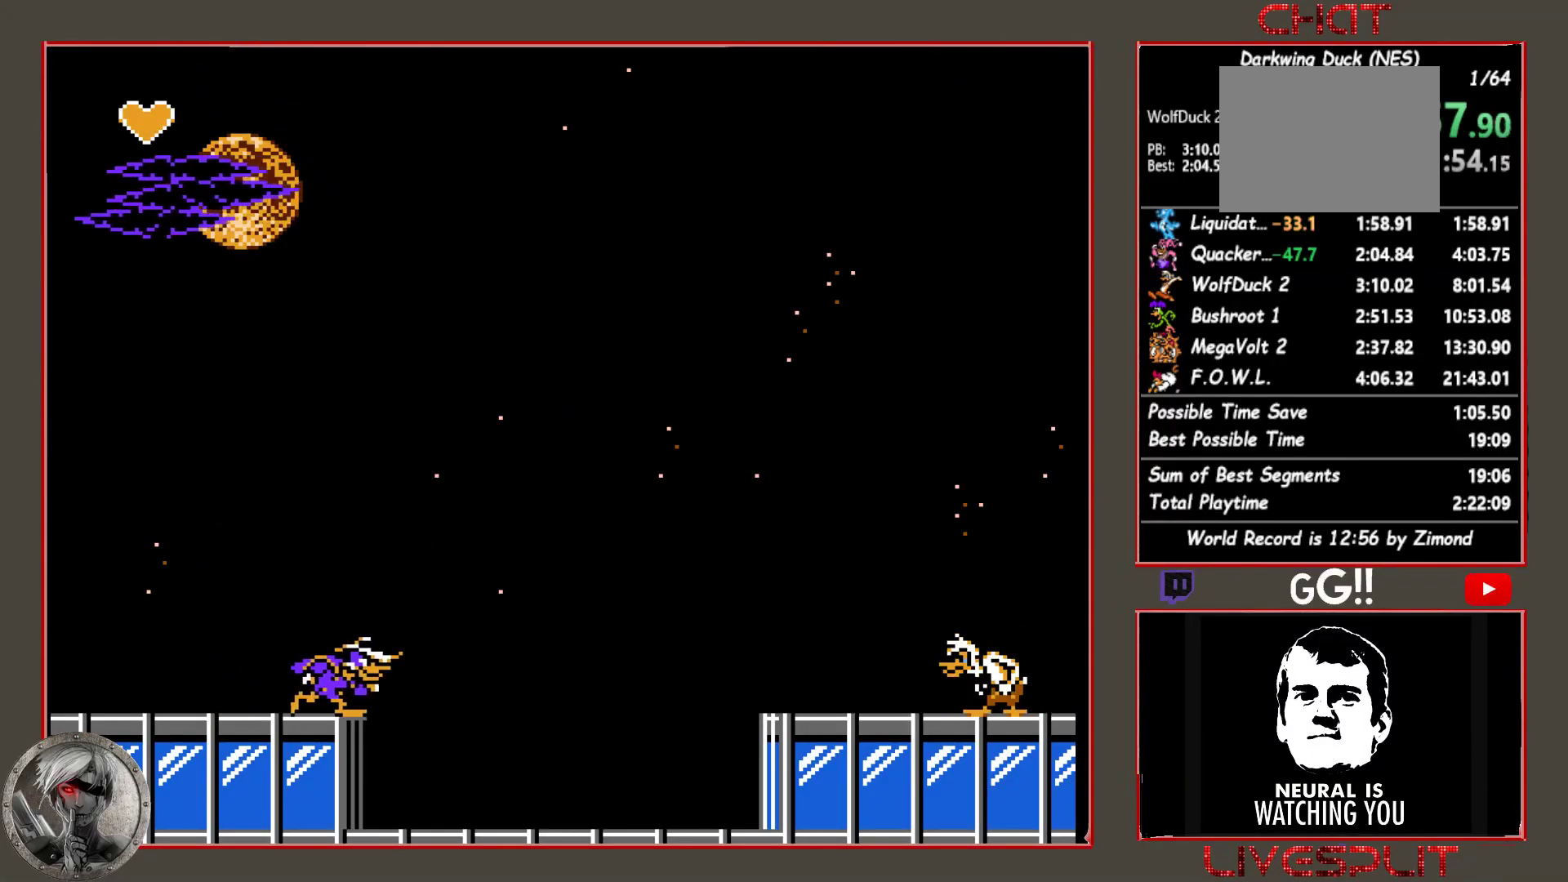
{"buttons": [], "button_events": [[183, "CROSS", "down"], [183, "DPAD_RIGHT", "up"], [283, "CROSS", "up"]]}
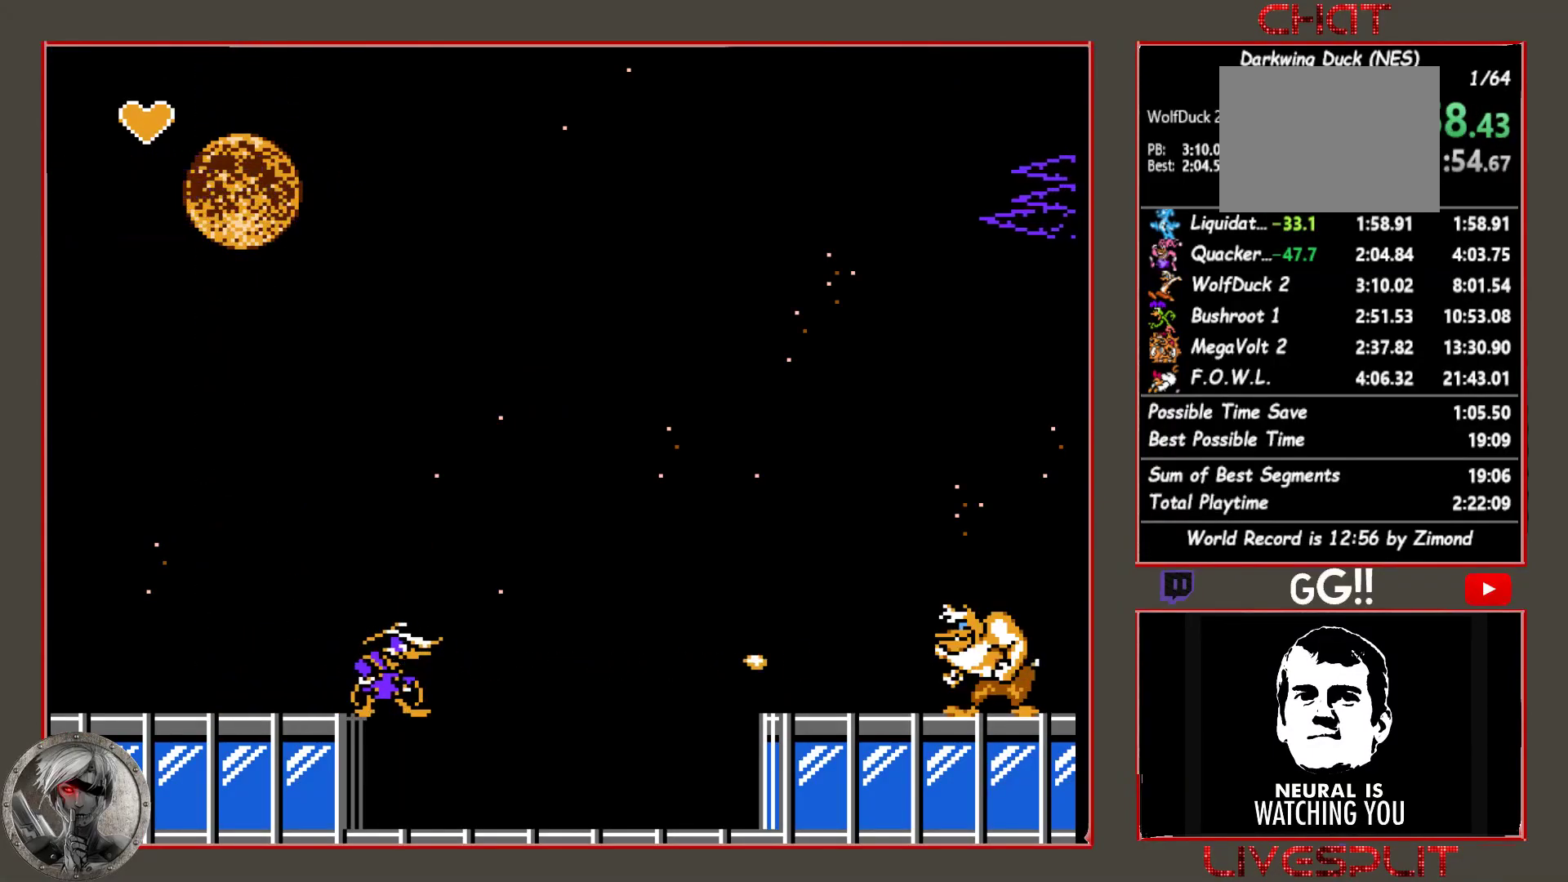
{"buttons": [], "button_events": [[283, "CROSS", "down"], [400, "CROSS", "up"]]}
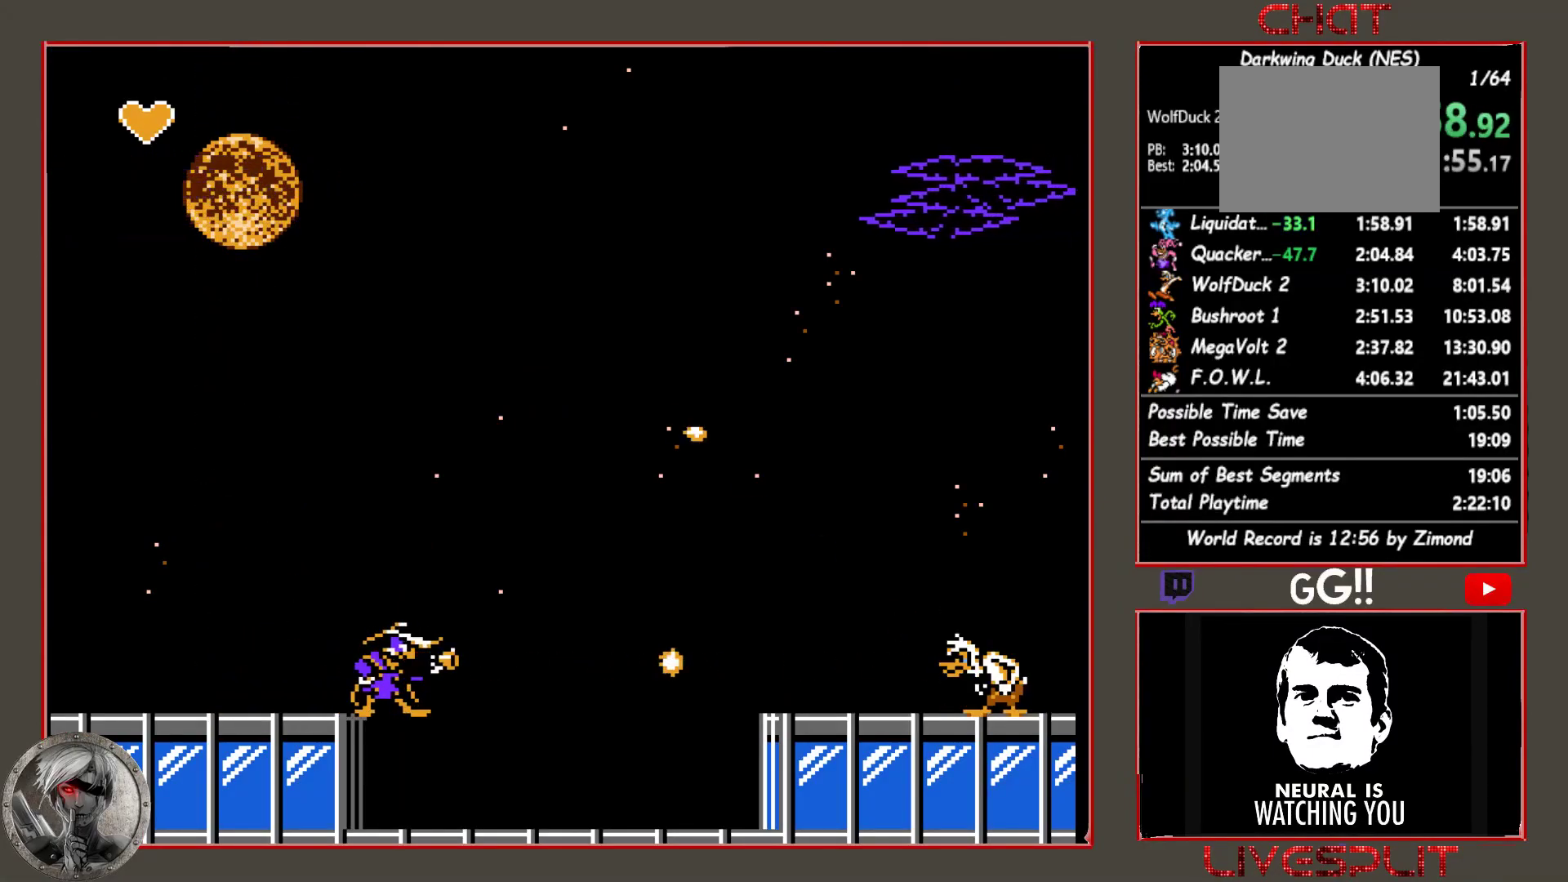
{"buttons": [], "button_events": [[250, "CROSS", "down"], [350, "CROSS", "up"]]}
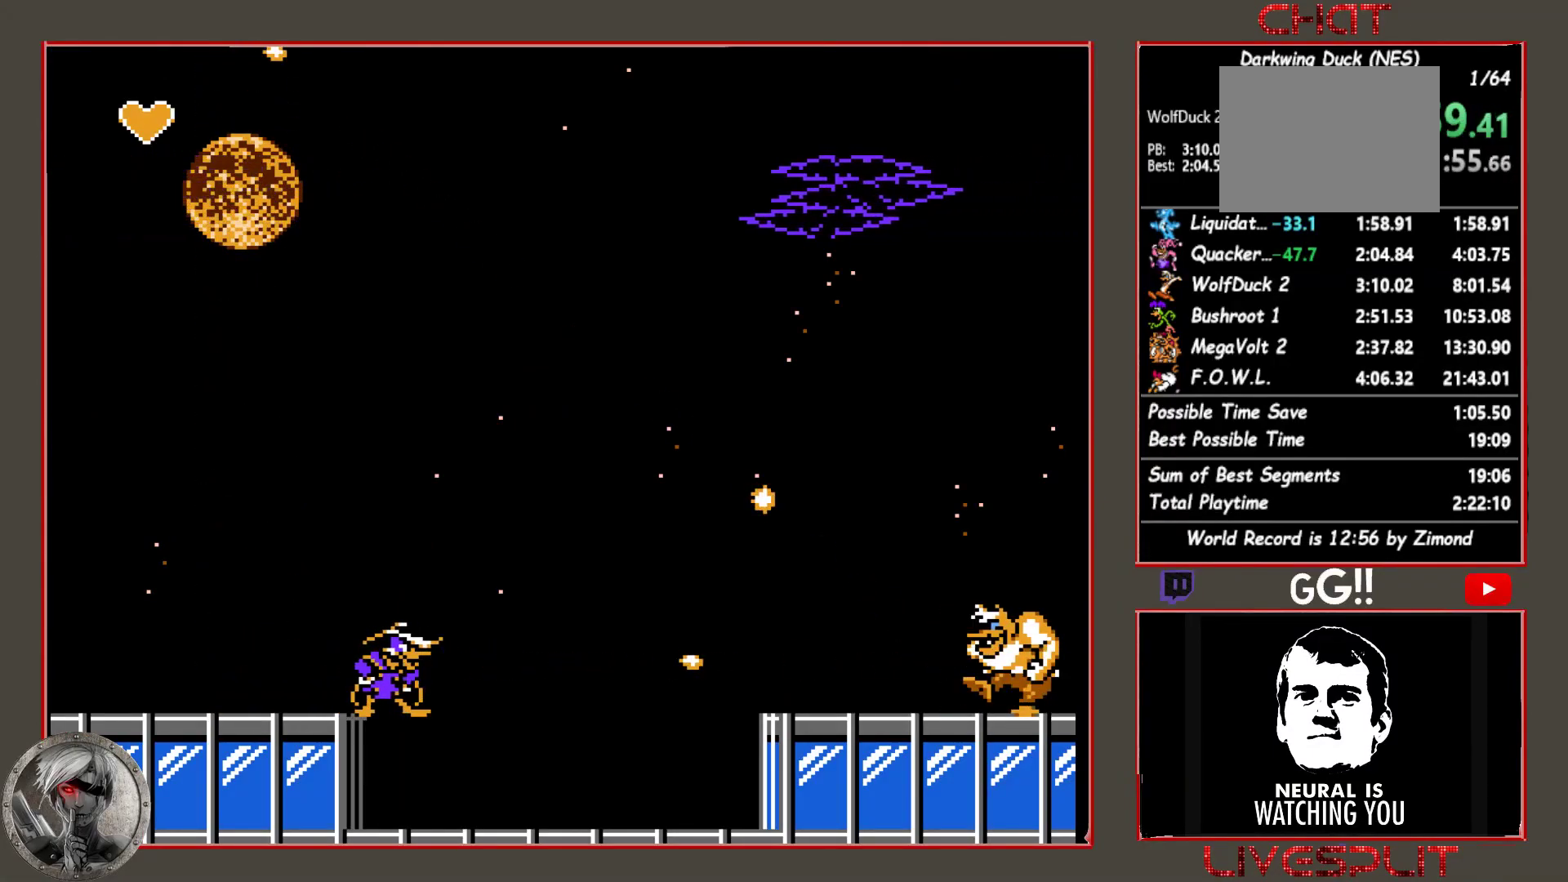
{"buttons": [], "button_events": [[200, "CROSS", "down"], [317, "CROSS", "up"]]}
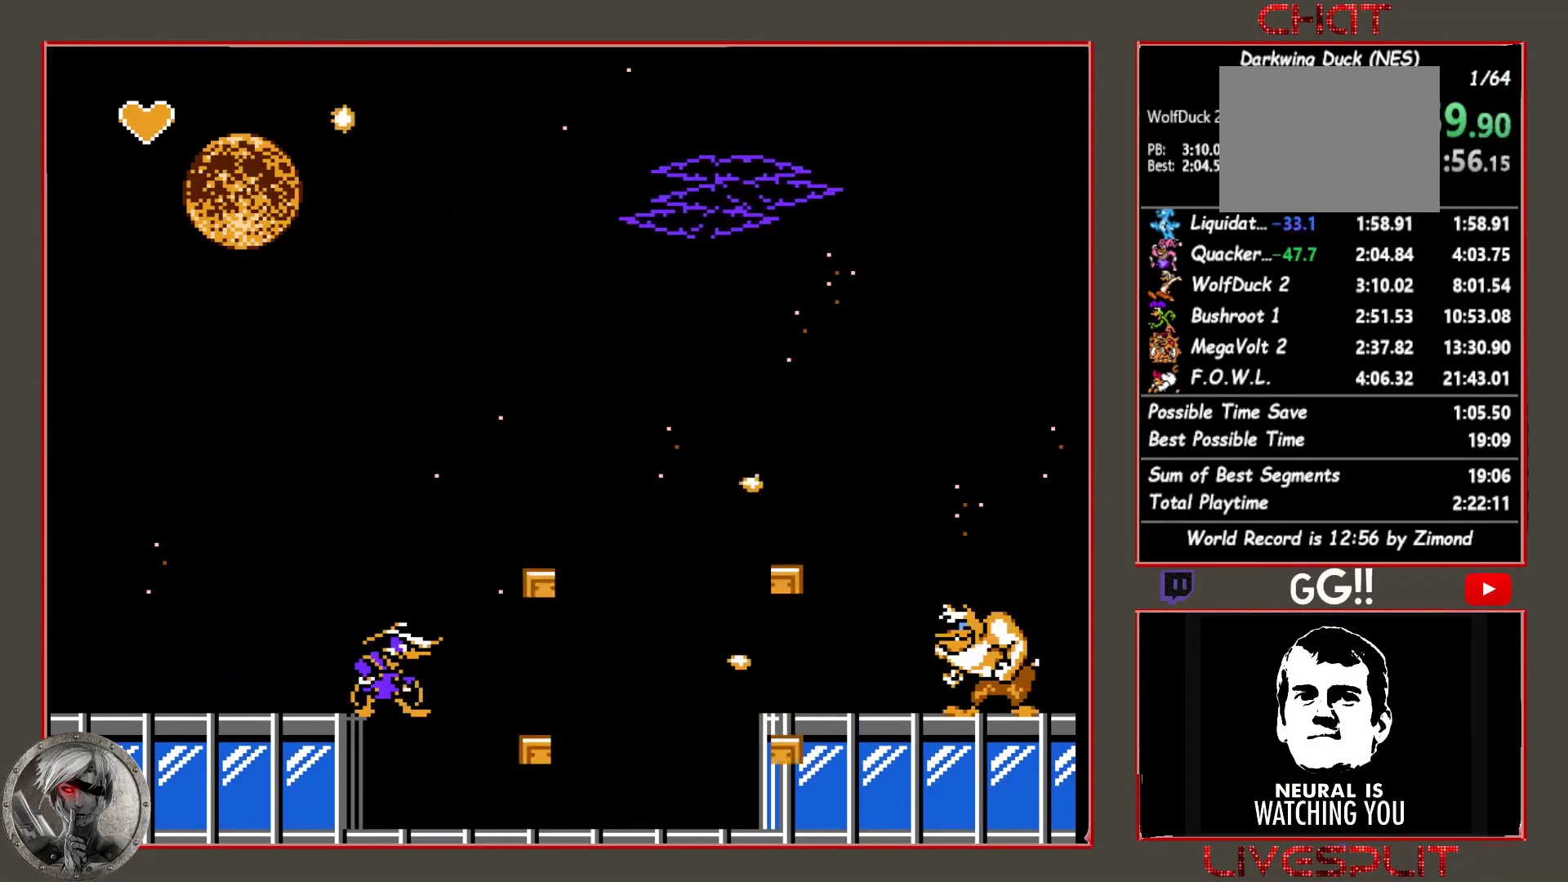
{"buttons": [], "button_events": []}
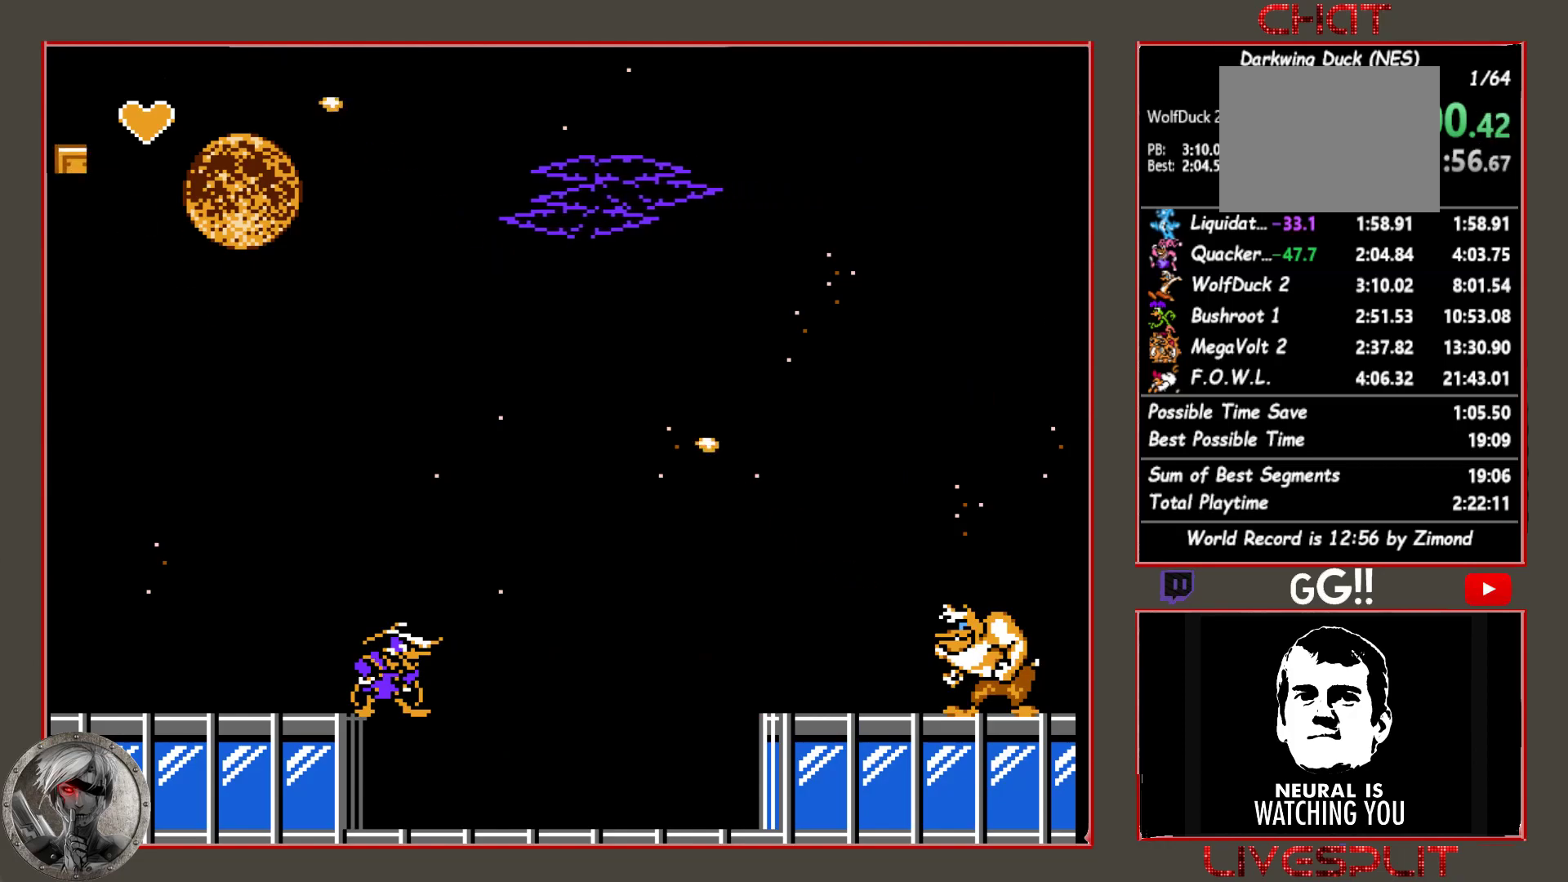
{"buttons": [], "button_events": []}
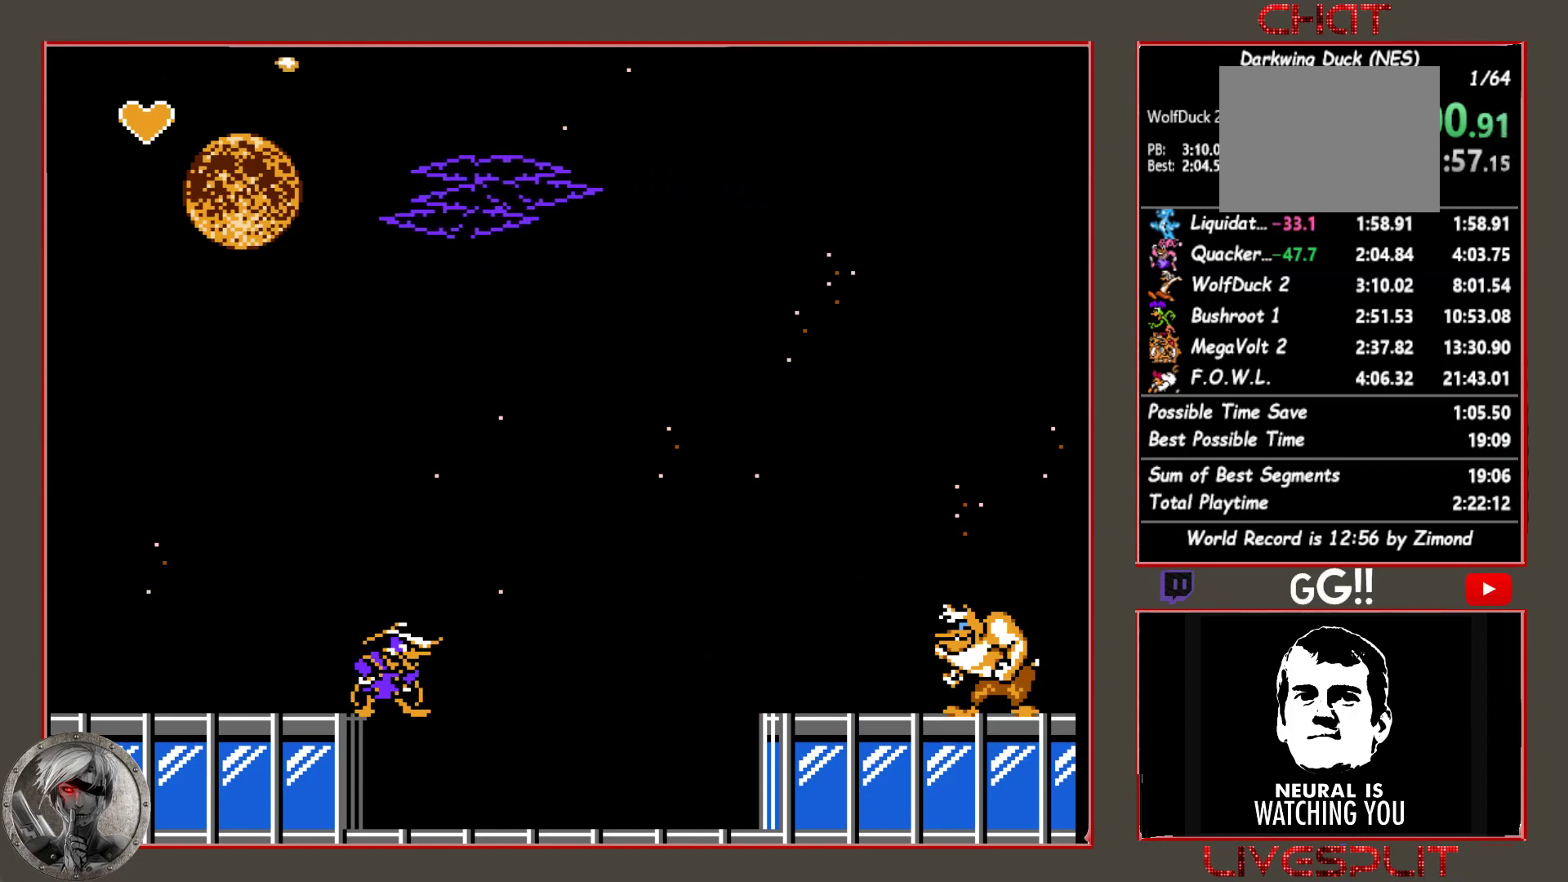
{"buttons": ["CROSS"], "button_events": [[483, "CROSS", "down"]]}
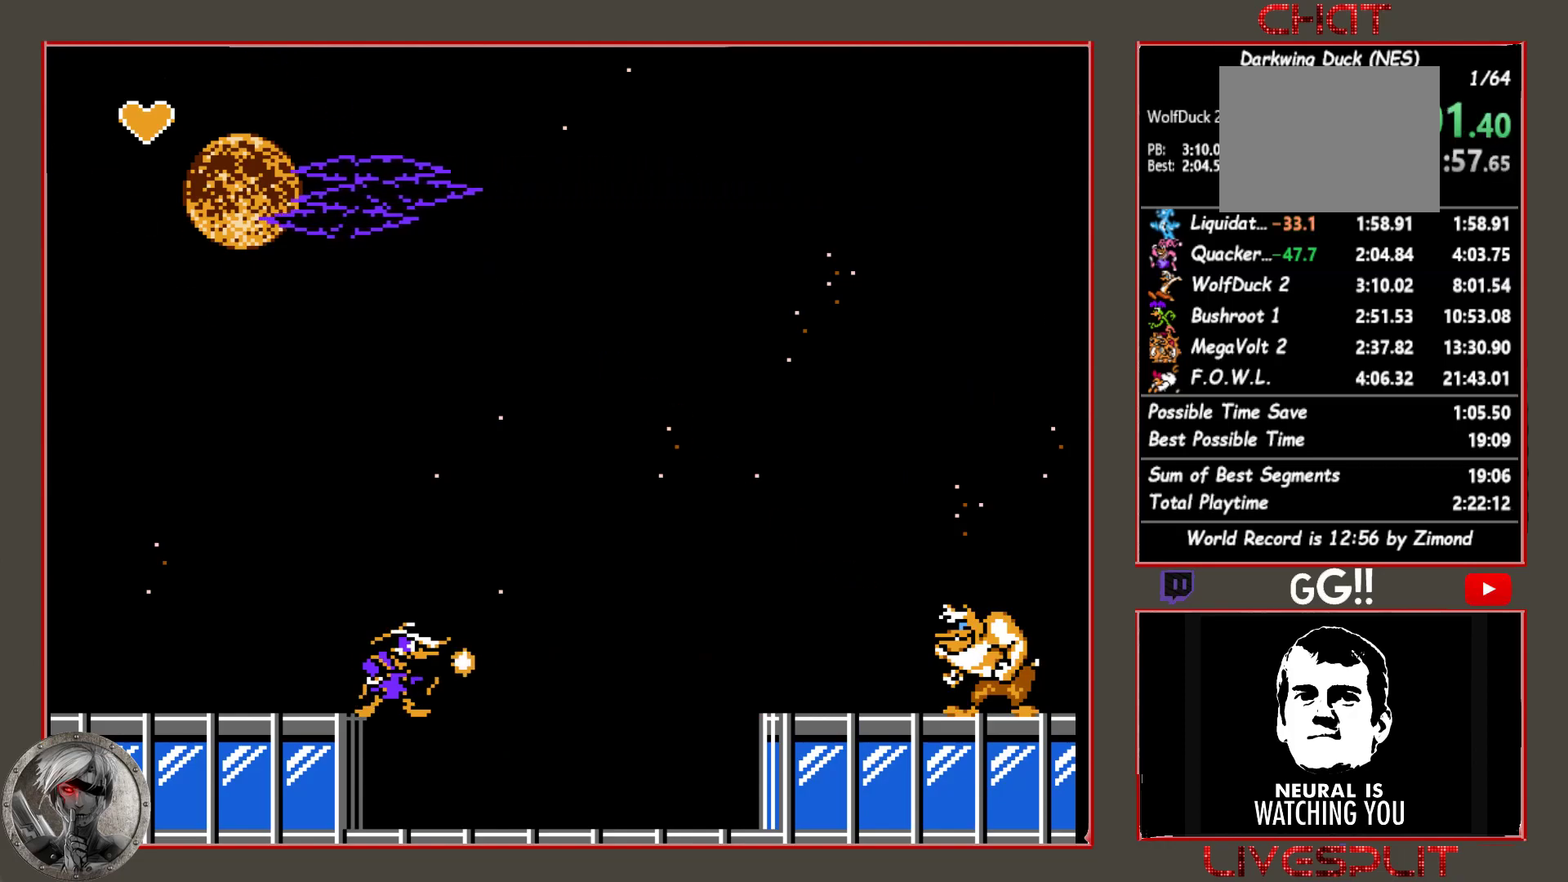
{"buttons": ["CROSS"], "button_events": [[100, "CROSS", "up"], [483, "CROSS", "down"]]}
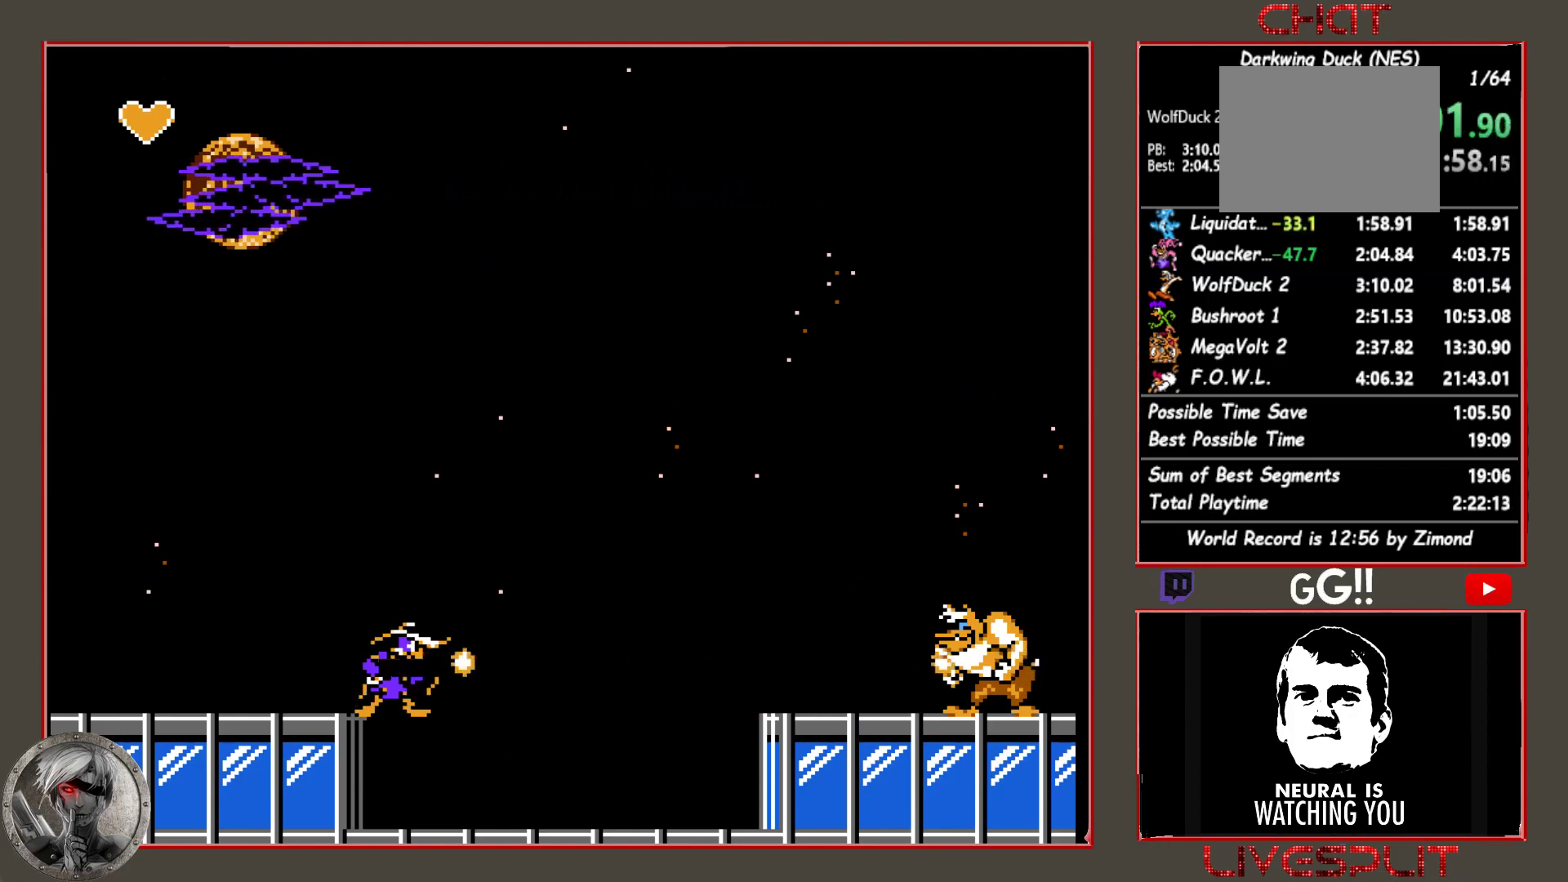
{"buttons": ["CROSS"], "button_events": [[100, "CROSS", "up"], [500, "CROSS", "down"]]}
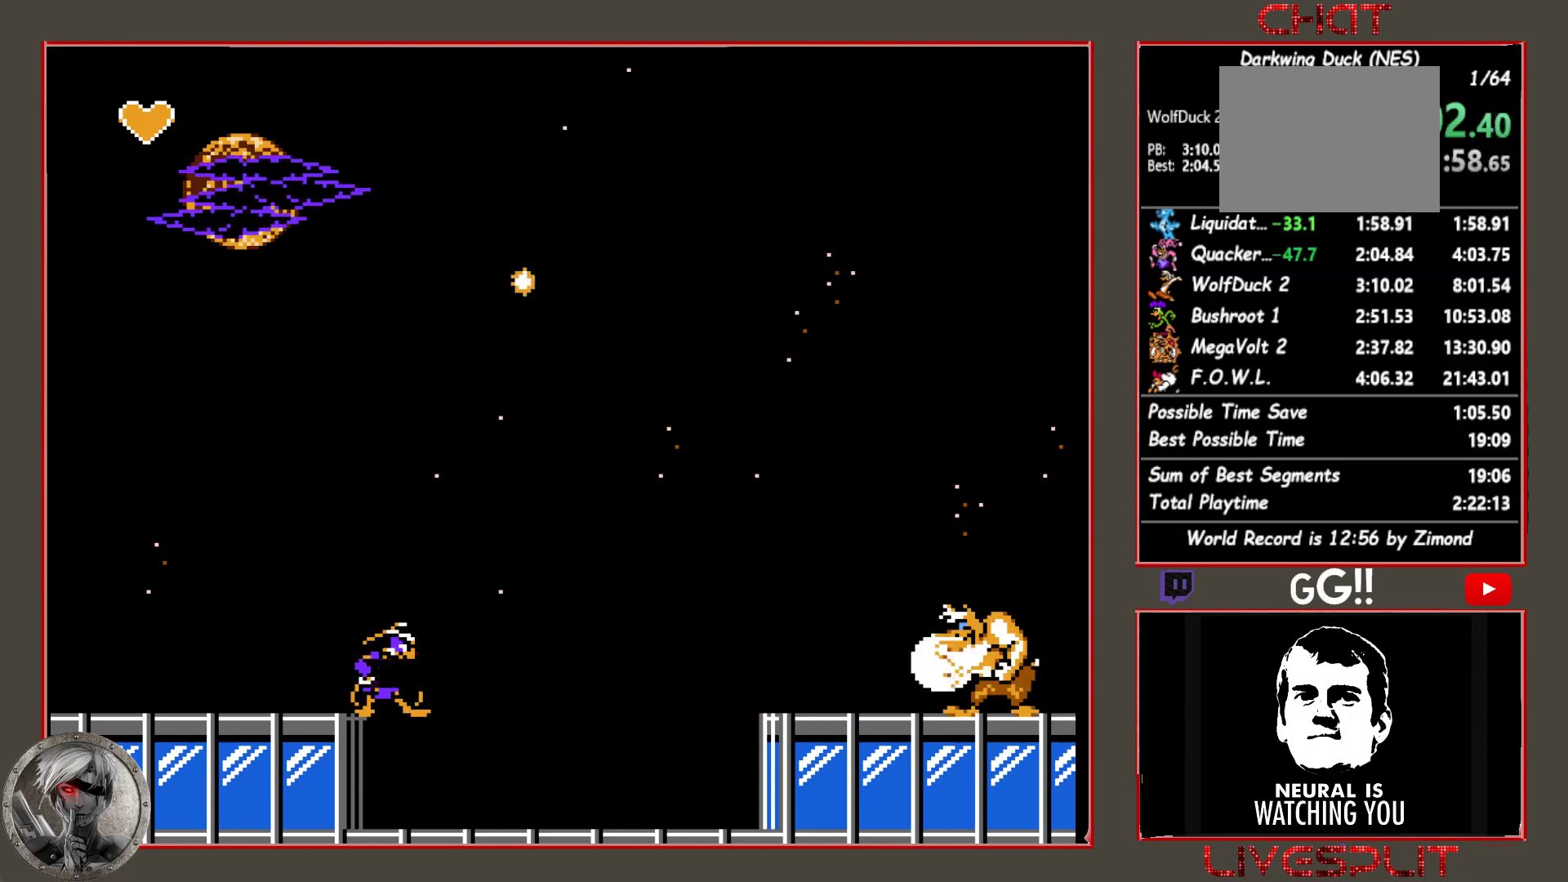
{"buttons": [], "button_events": [[133, "CROSS", "up"]]}
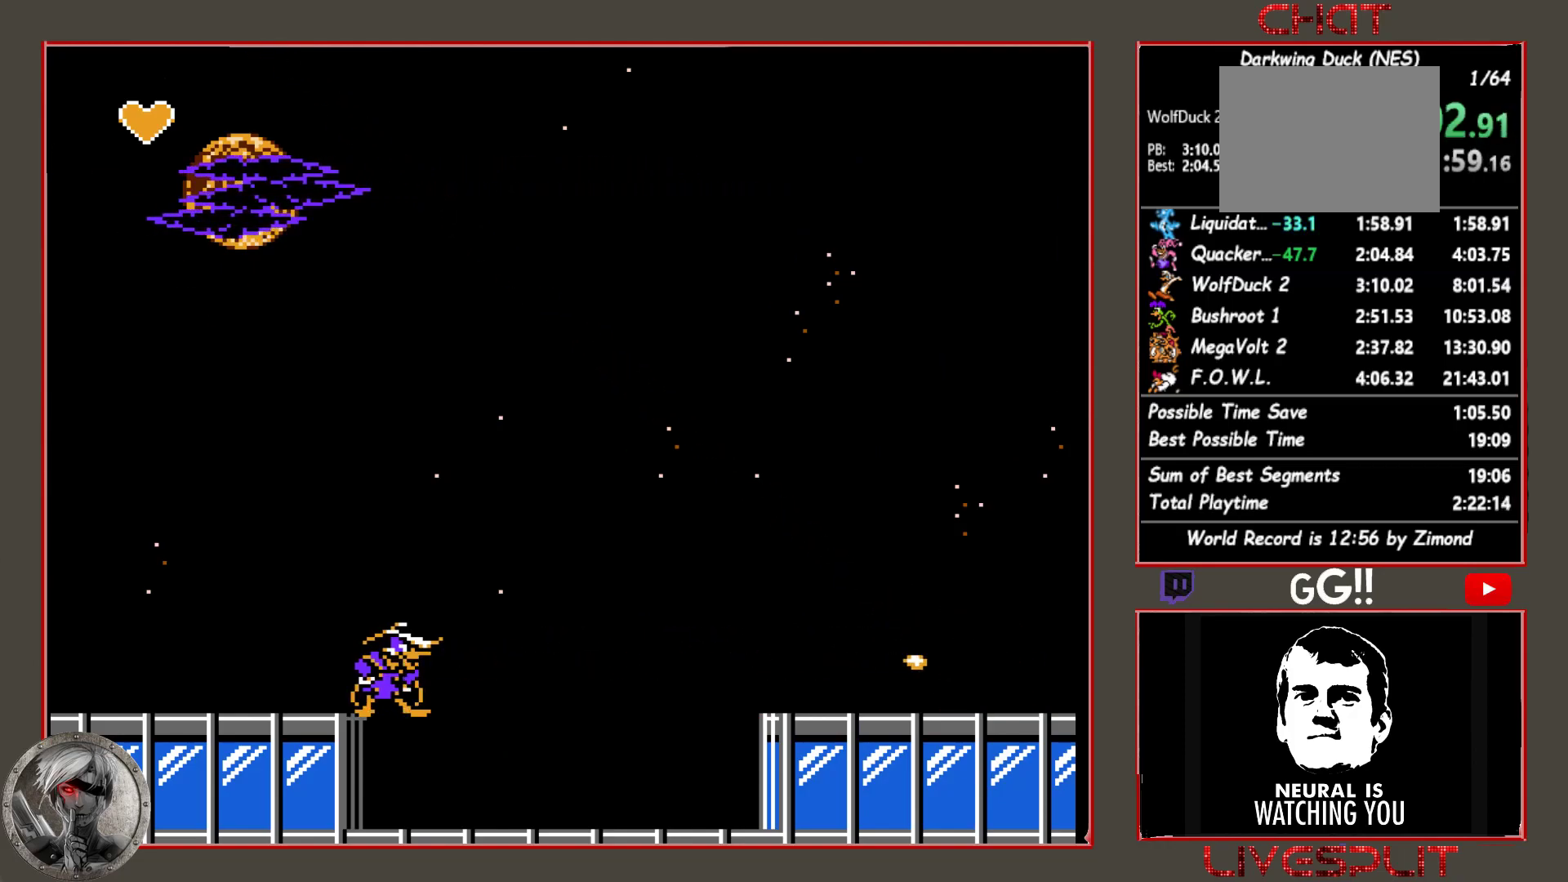
{"buttons": [], "button_events": [[50, "CROSS", "down"], [167, "CROSS", "up"]]}
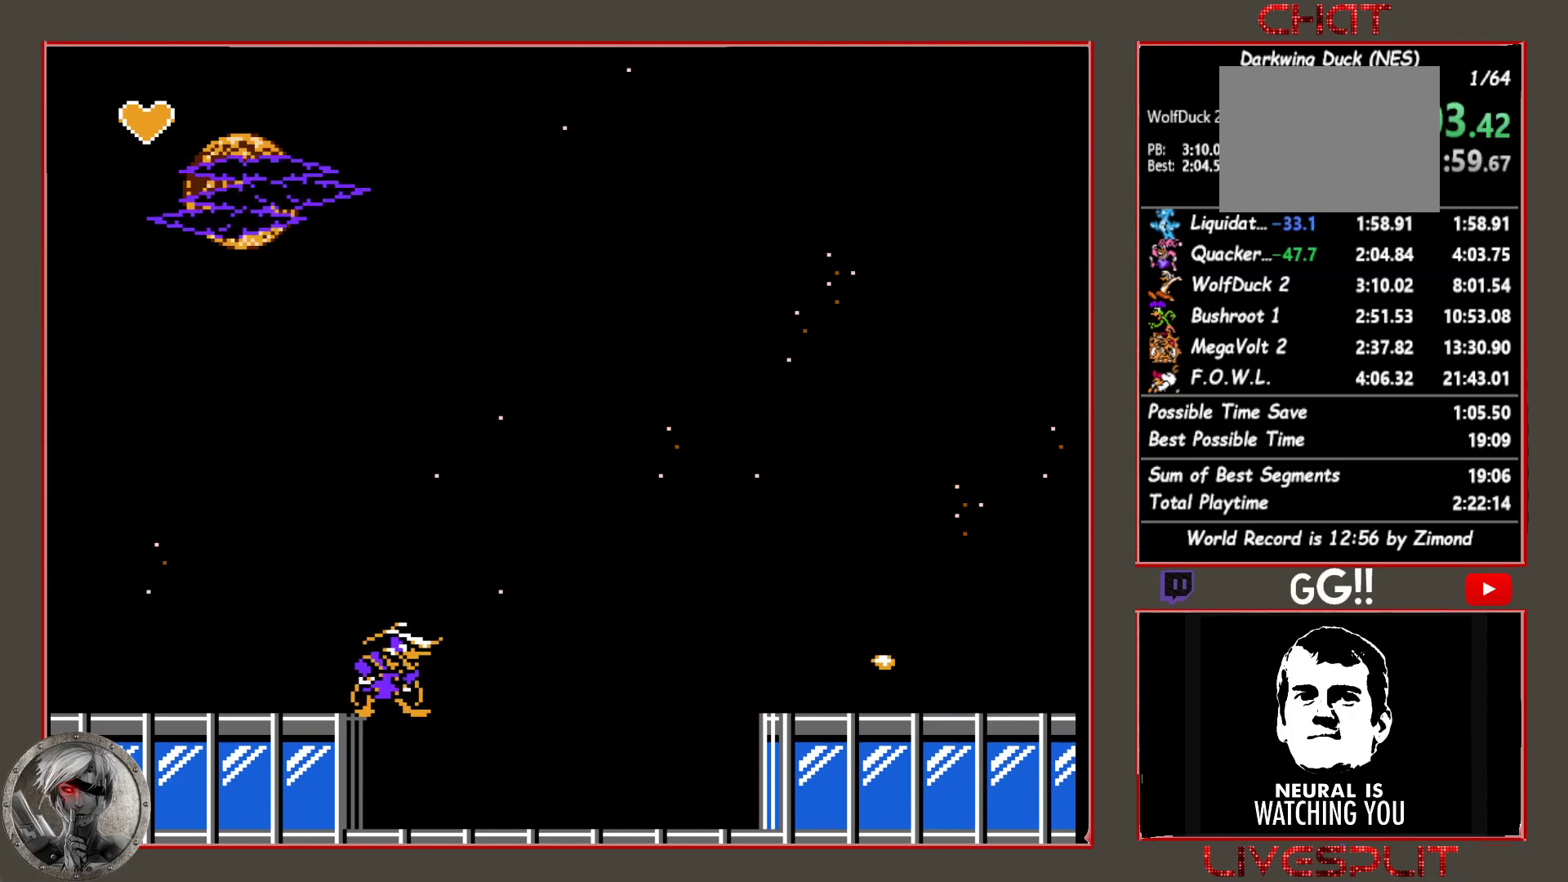
{"buttons": ["CIRCLE", "DPAD_RIGHT"], "button_events": [[133, "CROSS", "down"], [200, "CROSS", "up"], [233, "DPAD_RIGHT", "down"], [283, "CIRCLE", "down"]]}
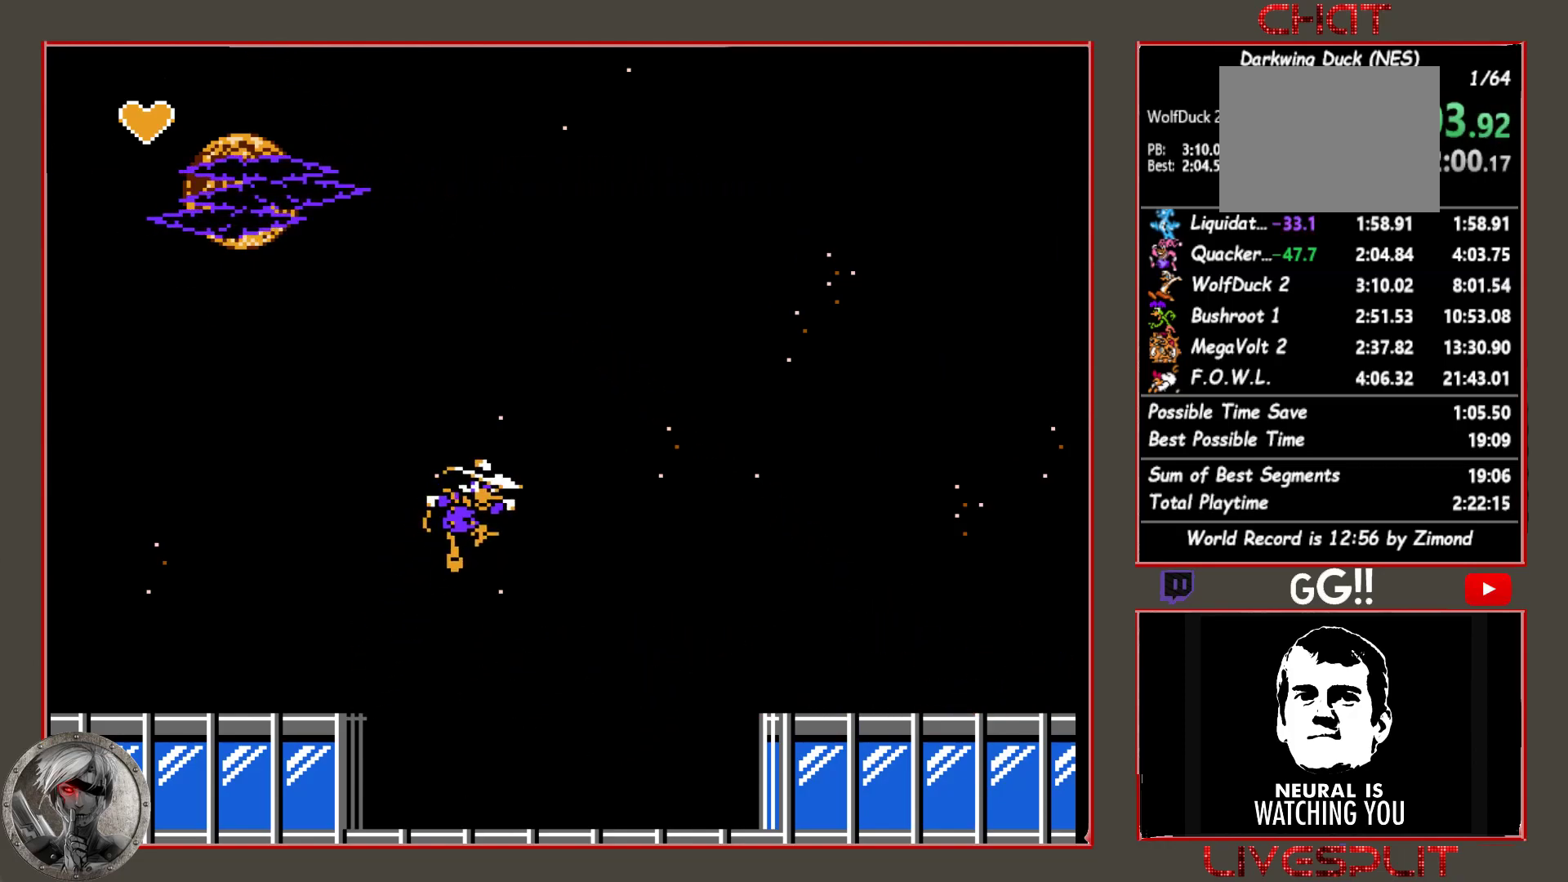
{"buttons": [], "button_events": [[133, "CIRCLE", "up"], [267, "DPAD_RIGHT", "up"], [333, "DPAD_LEFT", "down"], [400, "CROSS", "down"], [400, "DPAD_LEFT", "up"], [483, "CROSS", "up"]]}
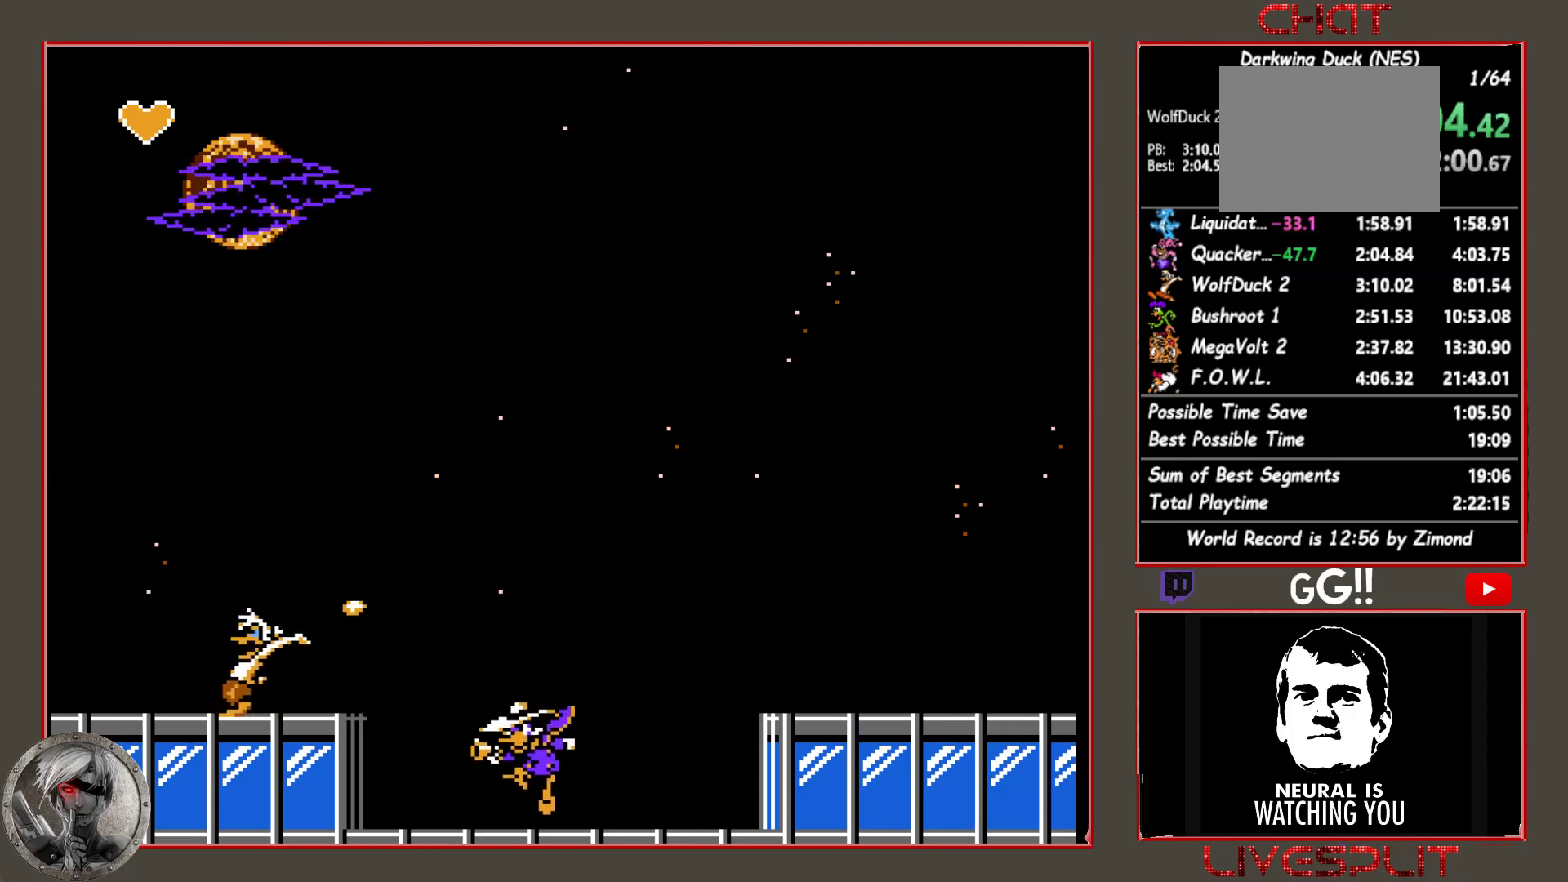
{"buttons": ["DPAD_LEFT"], "button_events": [[150, "CIRCLE", "down"], [317, "CIRCLE", "up"], [333, "CROSS", "down"], [383, "DPAD_LEFT", "down"], [400, "CROSS", "up"]]}